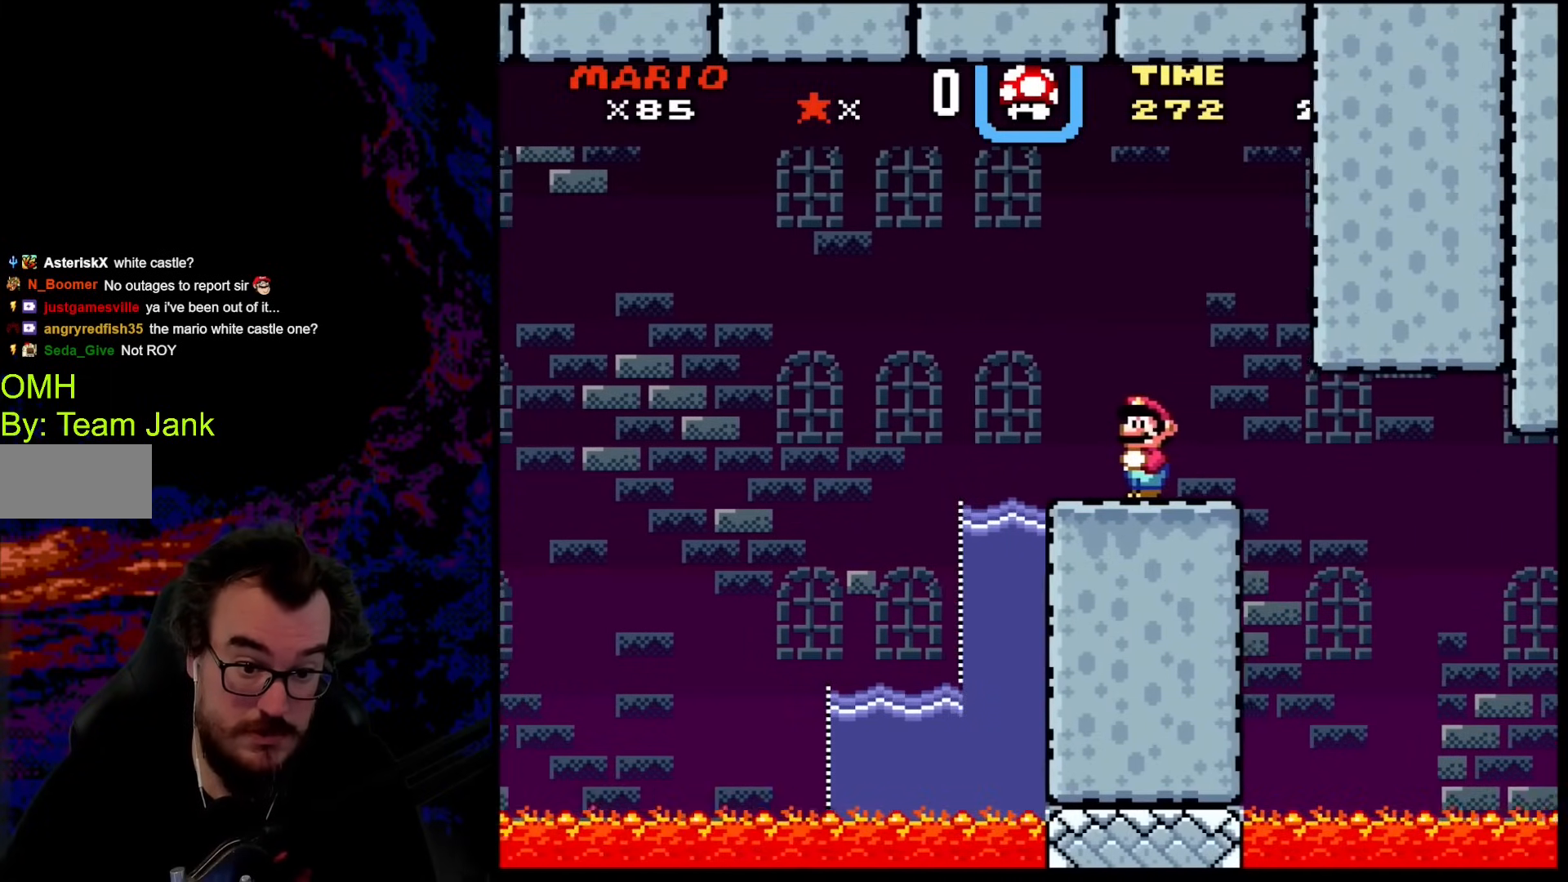
Gameplay with a controller (Nintendo layout); each line is a JSON object with the inputs held at the frame after it. "events" lists button and stick changes between this image and that frame as [ms after this image, input, new state], when the widget could be followed in between. Not read: L3 R3.
{"buttons": ["Y"], "events": []}
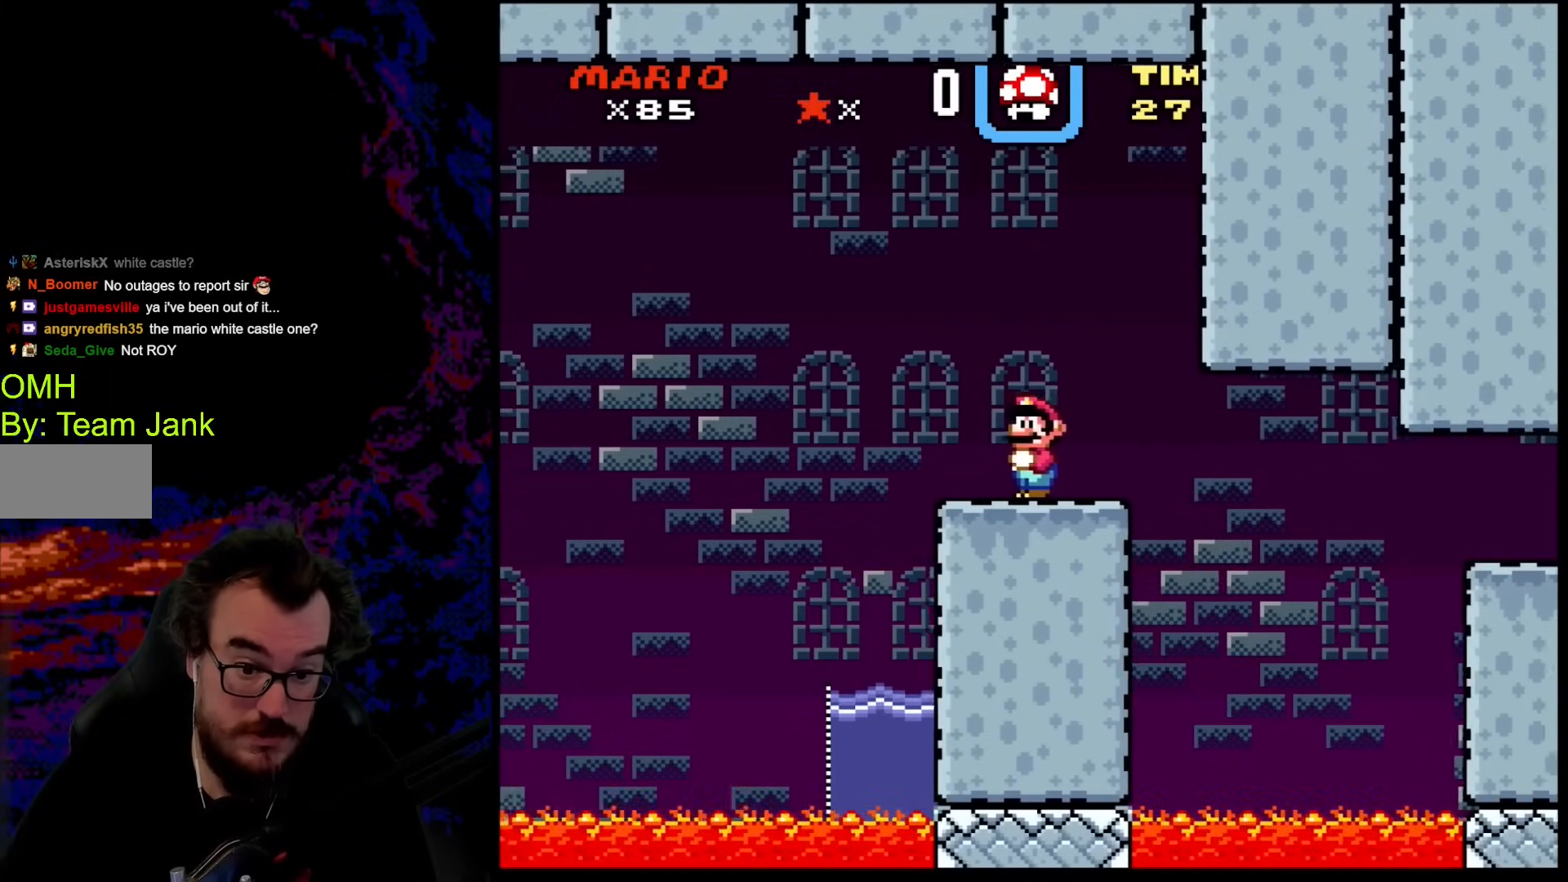
{"buttons": ["Y", "DPAD_RIGHT"], "events": [[153, "DPAD_RIGHT", "down"]]}
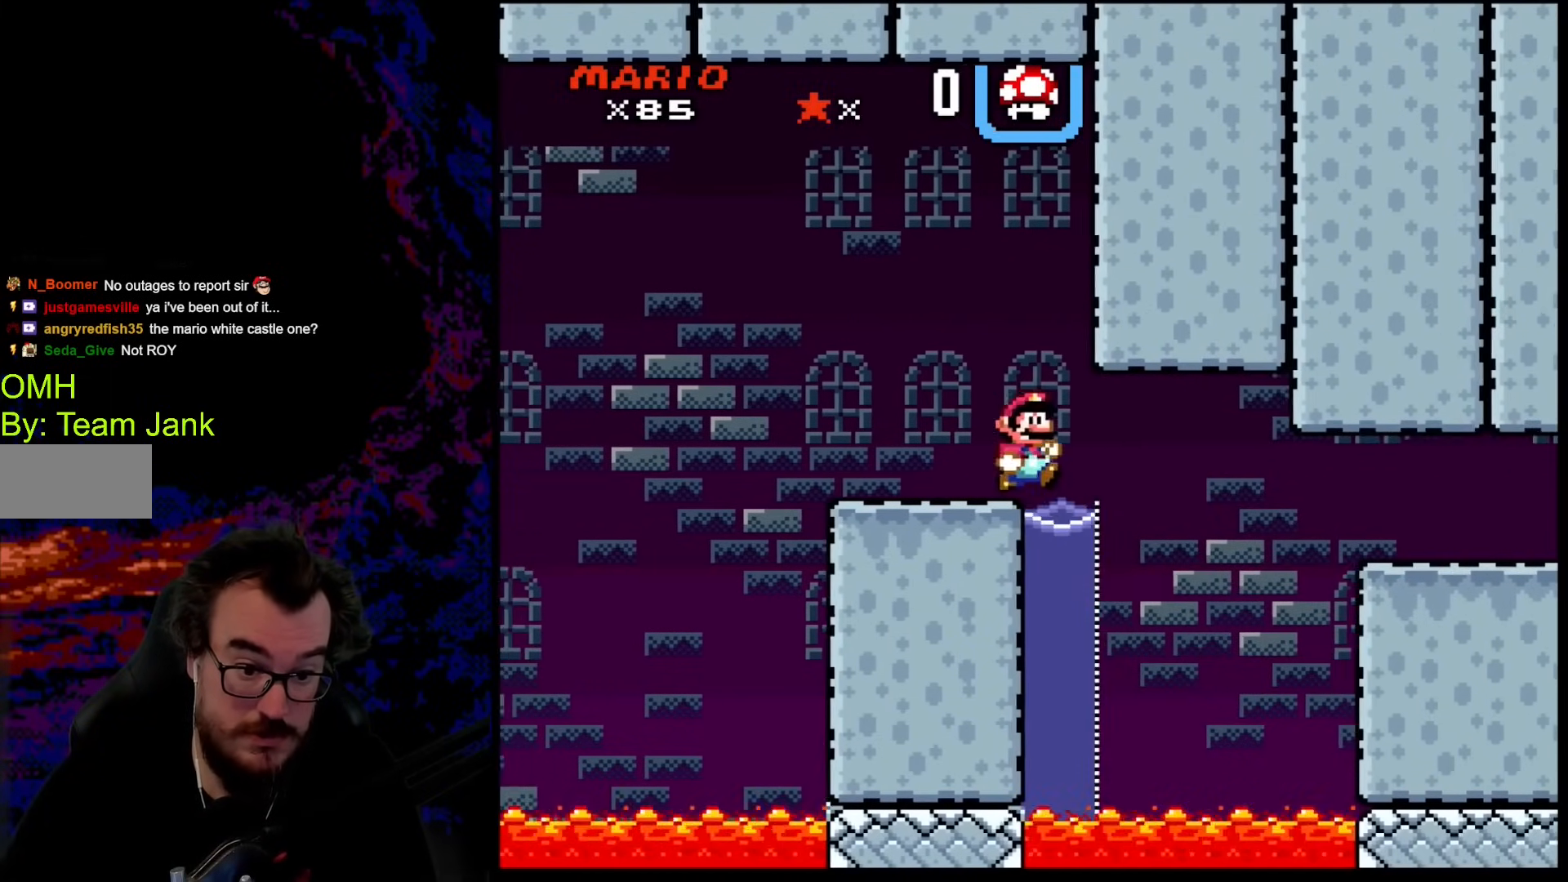
{"buttons": ["Y", "DPAD_RIGHT"], "events": [[154, "DPAD_RIGHT", "up"], [376, "DPAD_RIGHT", "down"]]}
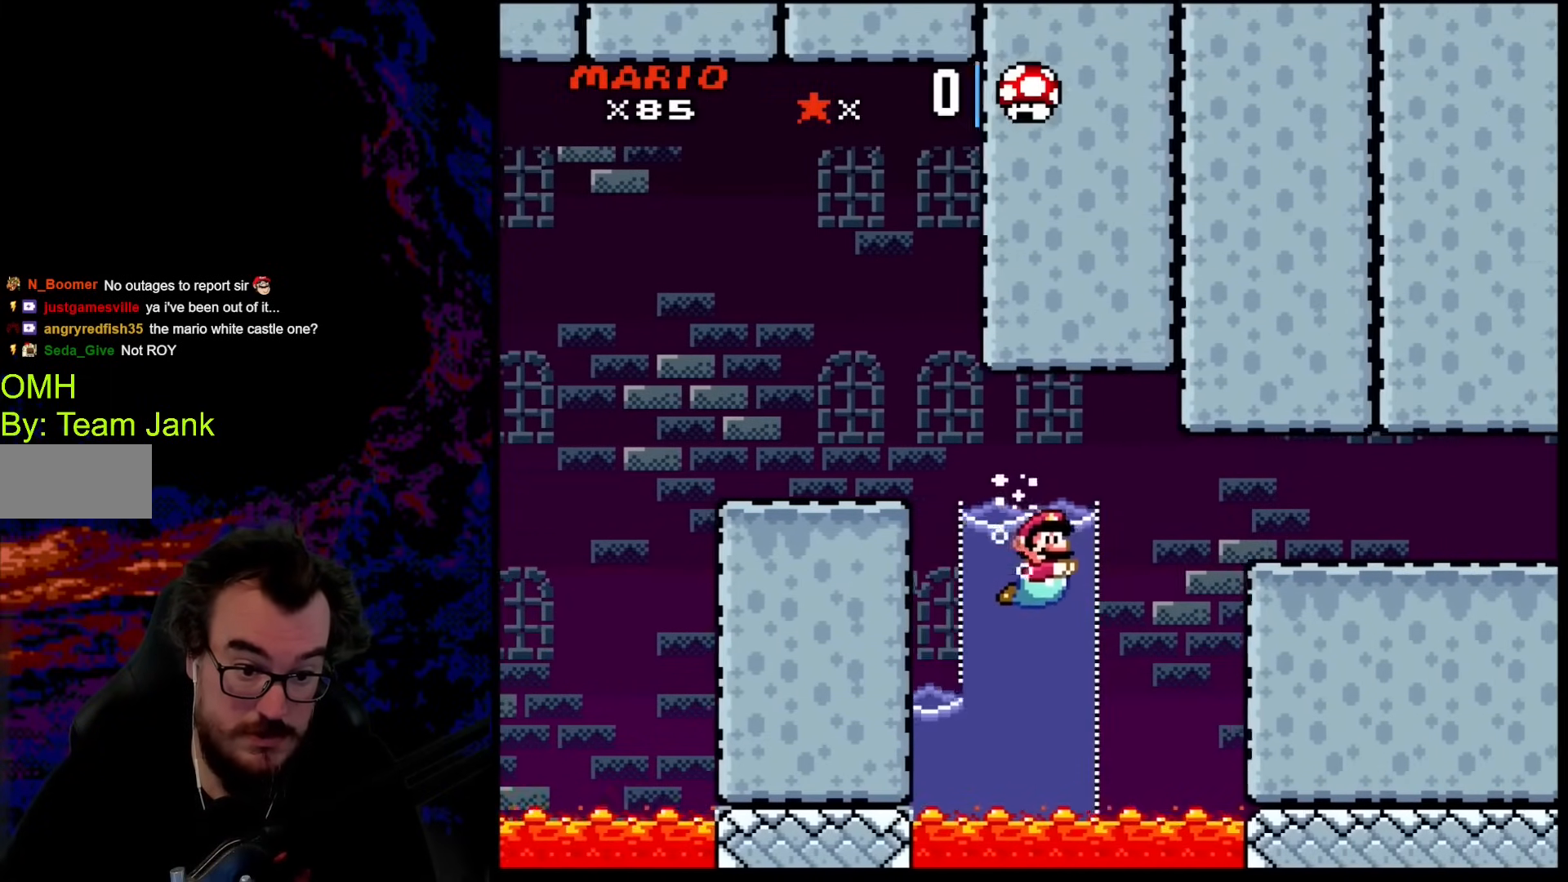
{"buttons": ["DPAD_DOWN", "DPAD_RIGHT"], "events": [[103, "Y", "up"], [137, "DPAD_DOWN", "down"], [257, "B", "down"], [427, "B", "up"]]}
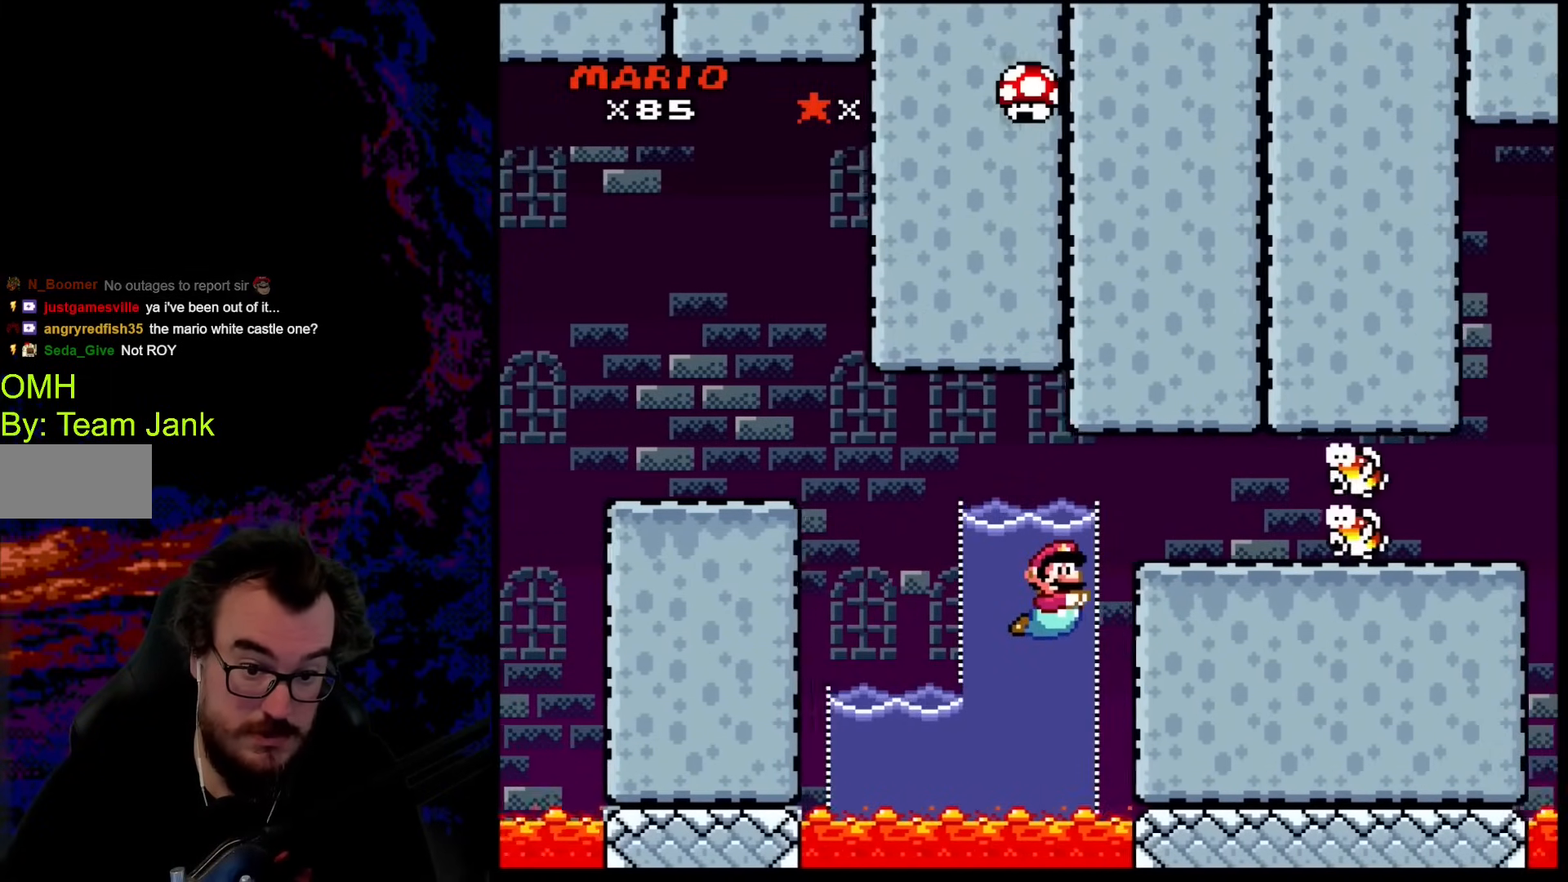
{"buttons": ["B", "DPAD_DOWN", "DPAD_RIGHT"], "events": [[51, "DPAD_DOWN", "up"], [85, "DPAD_DOWN", "down"], [290, "DPAD_DOWN", "up"], [393, "DPAD_DOWN", "down"], [478, "B", "down"]]}
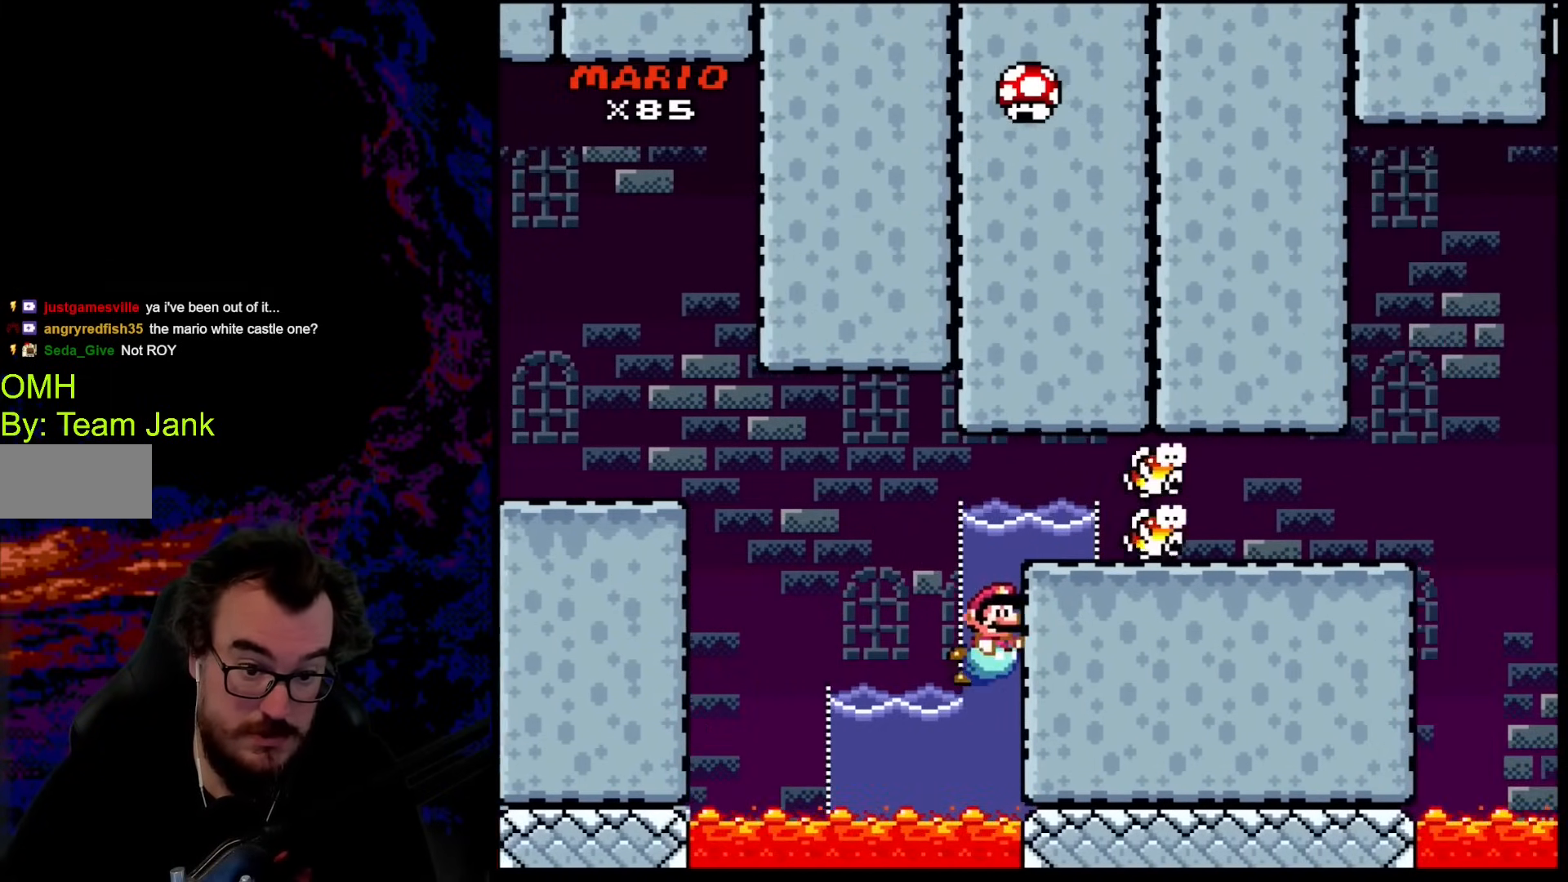
{"buttons": ["B", "Y", "DPAD_UP", "DPAD_RIGHT"], "events": [[85, "DPAD_DOWN", "up"], [137, "B", "up"], [239, "DPAD_UP", "down"], [256, "B", "down"], [359, "Y", "down"]]}
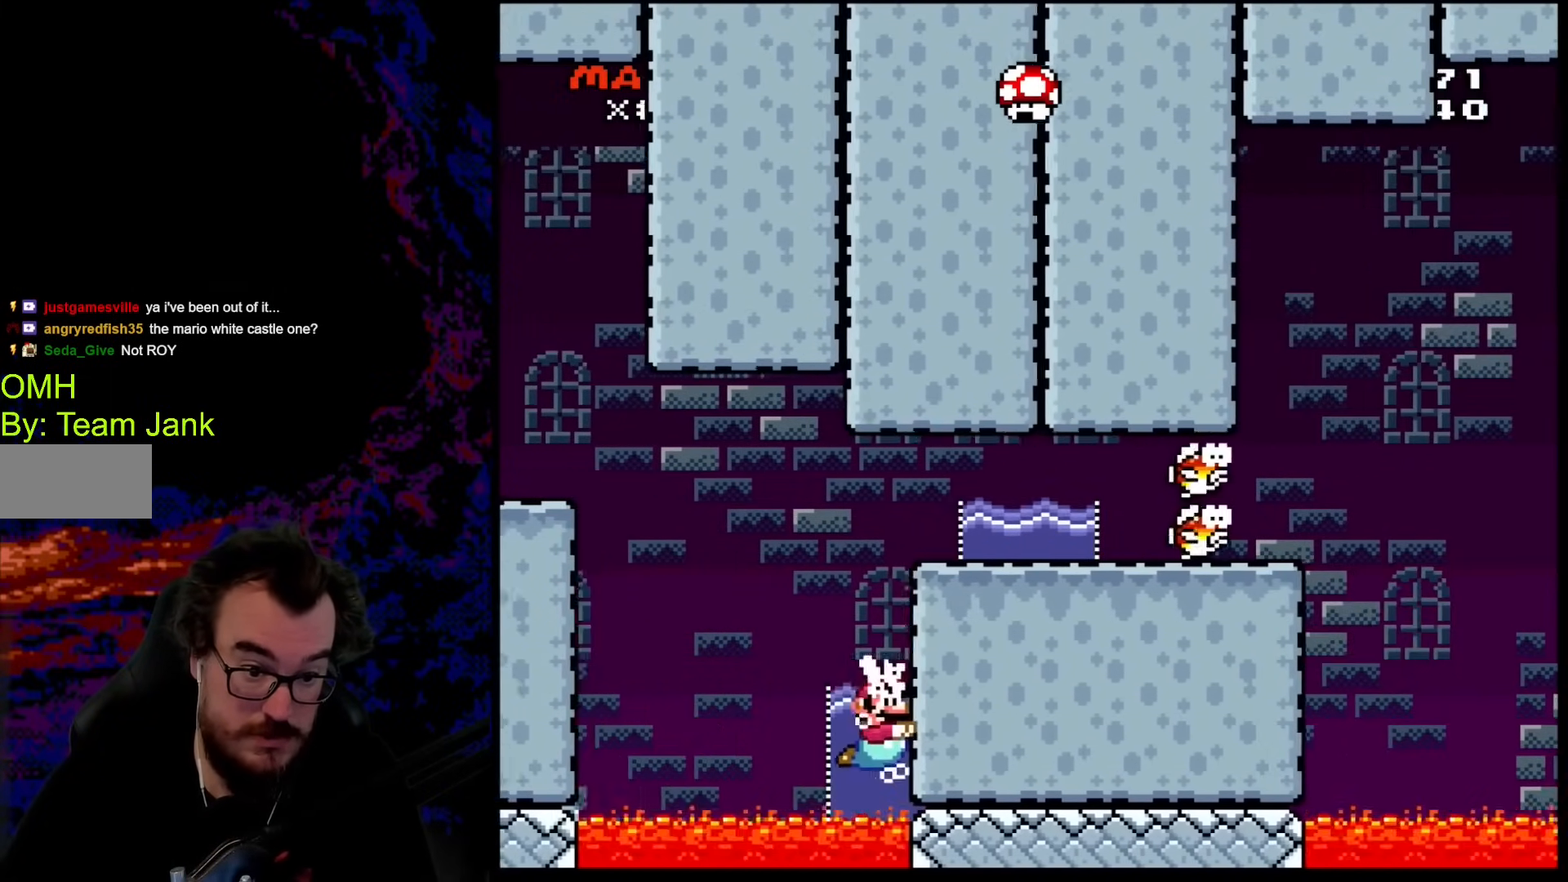
{"buttons": ["B", "Y", "DPAD_UP", "DPAD_RIGHT"], "events": [[120, "B", "up"], [137, "Y", "up"], [205, "B", "down"], [205, "Y", "down"]]}
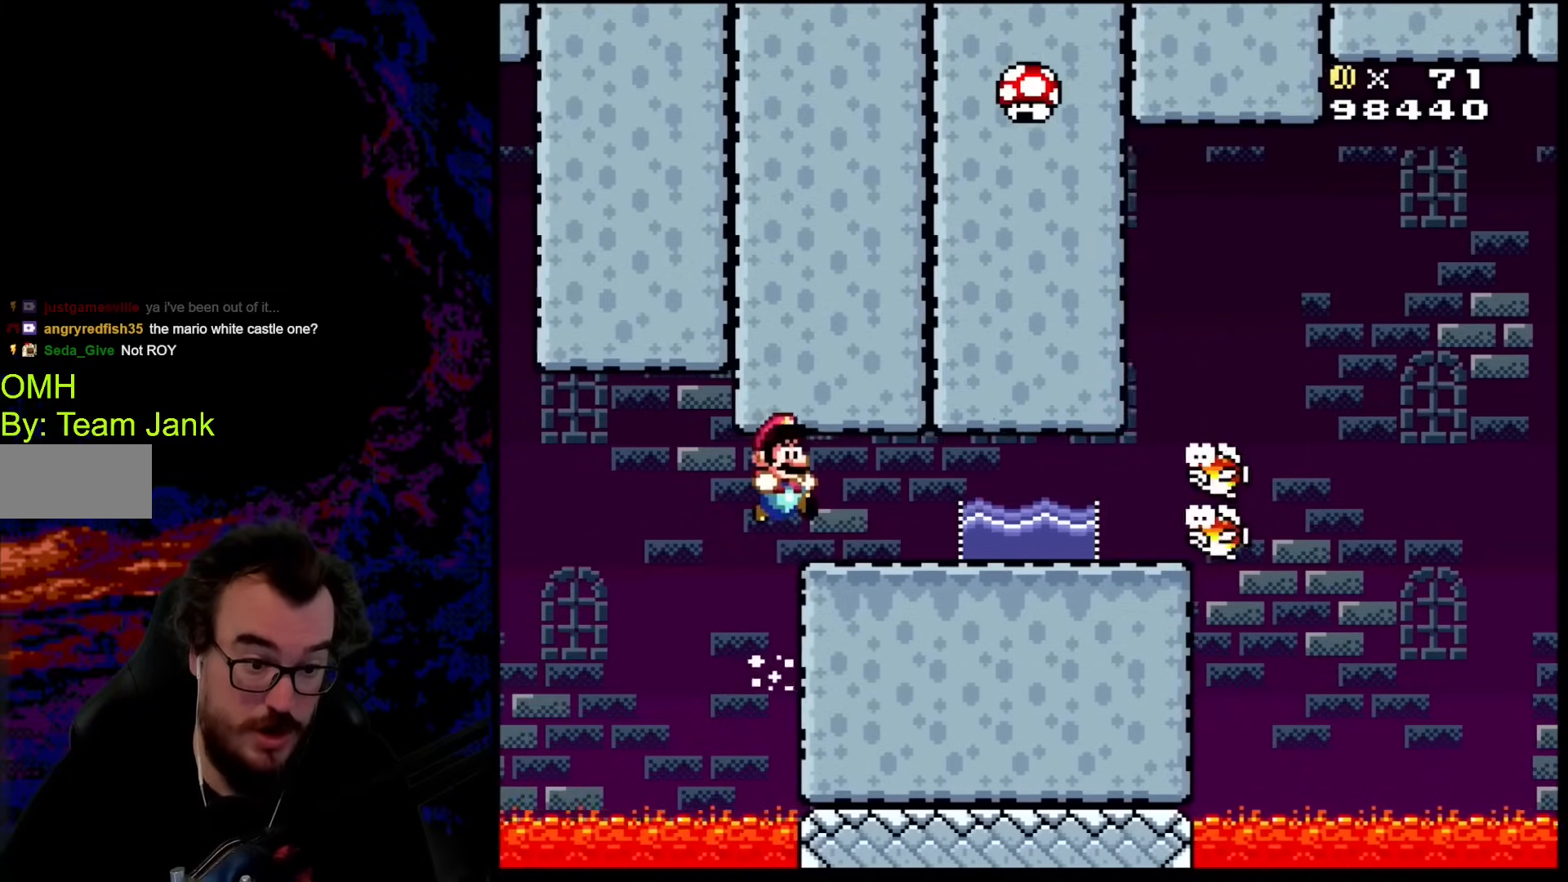
{"buttons": ["Y"], "events": [[136, "DPAD_UP", "up"], [307, "DPAD_DOWN", "down"], [341, "DPAD_DOWN", "up"], [341, "DPAD_LEFT", "down"], [341, "DPAD_RIGHT", "up"], [427, "B", "up"], [495, "DPAD_LEFT", "up"]]}
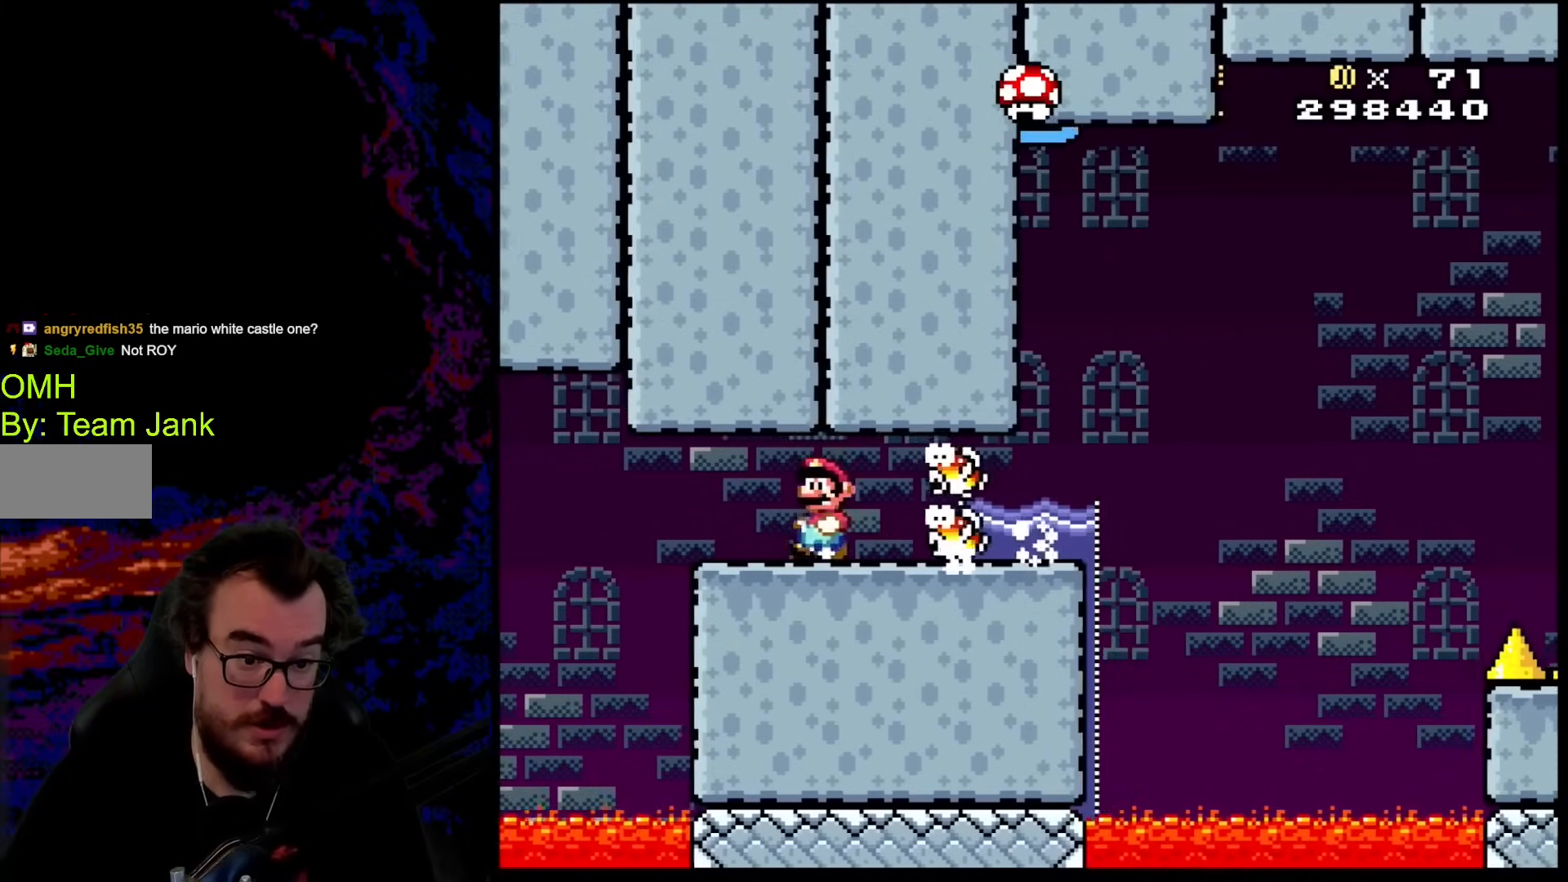
{"buttons": ["Y", "DPAD_RIGHT"], "events": [[120, "DPAD_RIGHT", "down"], [239, "DPAD_RIGHT", "up"], [291, "DPAD_RIGHT", "down"]]}
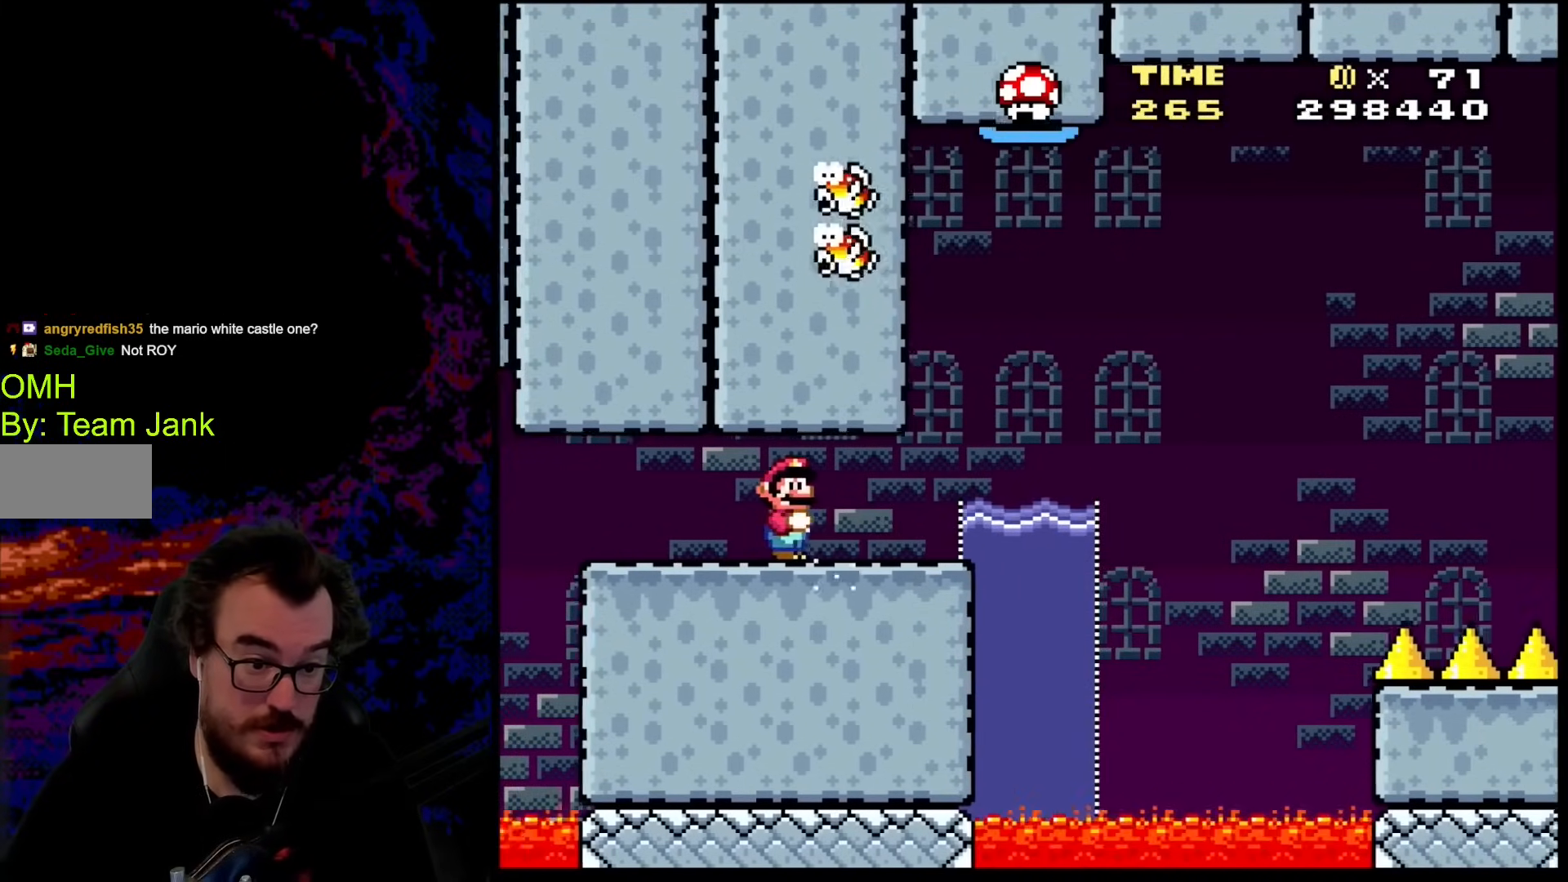
{"buttons": ["B", "Y", "DPAD_RIGHT"], "events": [[307, "B", "down"]]}
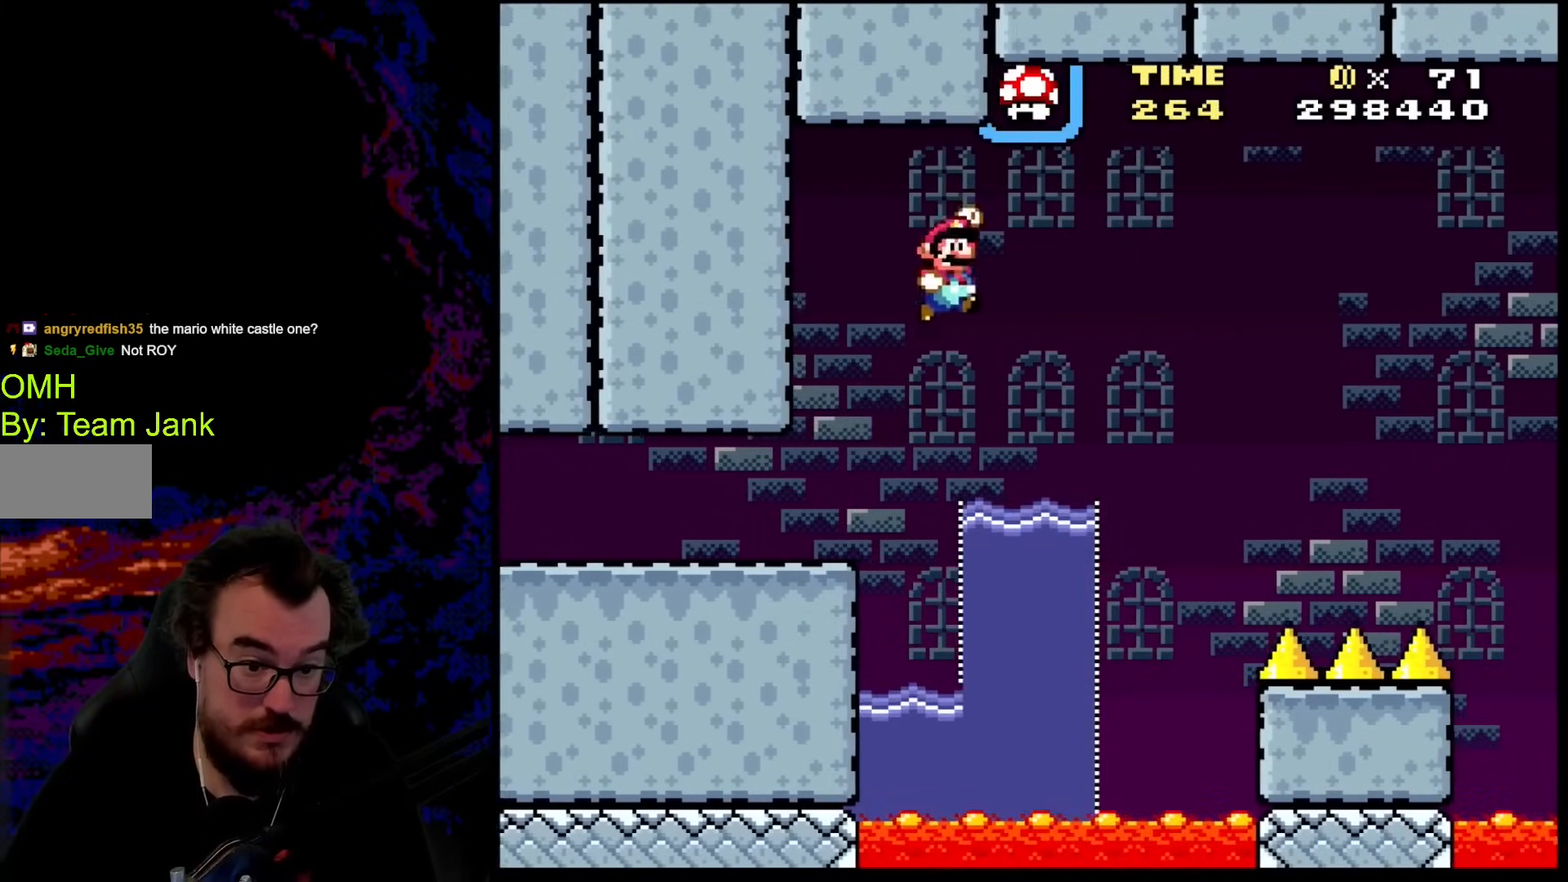
{"buttons": ["DPAD_UP", "DPAD_RIGHT"], "events": [[102, "B", "up"], [359, "DPAD_DOWN", "down"], [359, "DPAD_LEFT", "down"], [359, "DPAD_RIGHT", "up"], [376, "DPAD_DOWN", "up"], [461, "DPAD_LEFT", "up"], [461, "DPAD_UP", "down"], [478, "DPAD_RIGHT", "down"], [478, "Y", "up"]]}
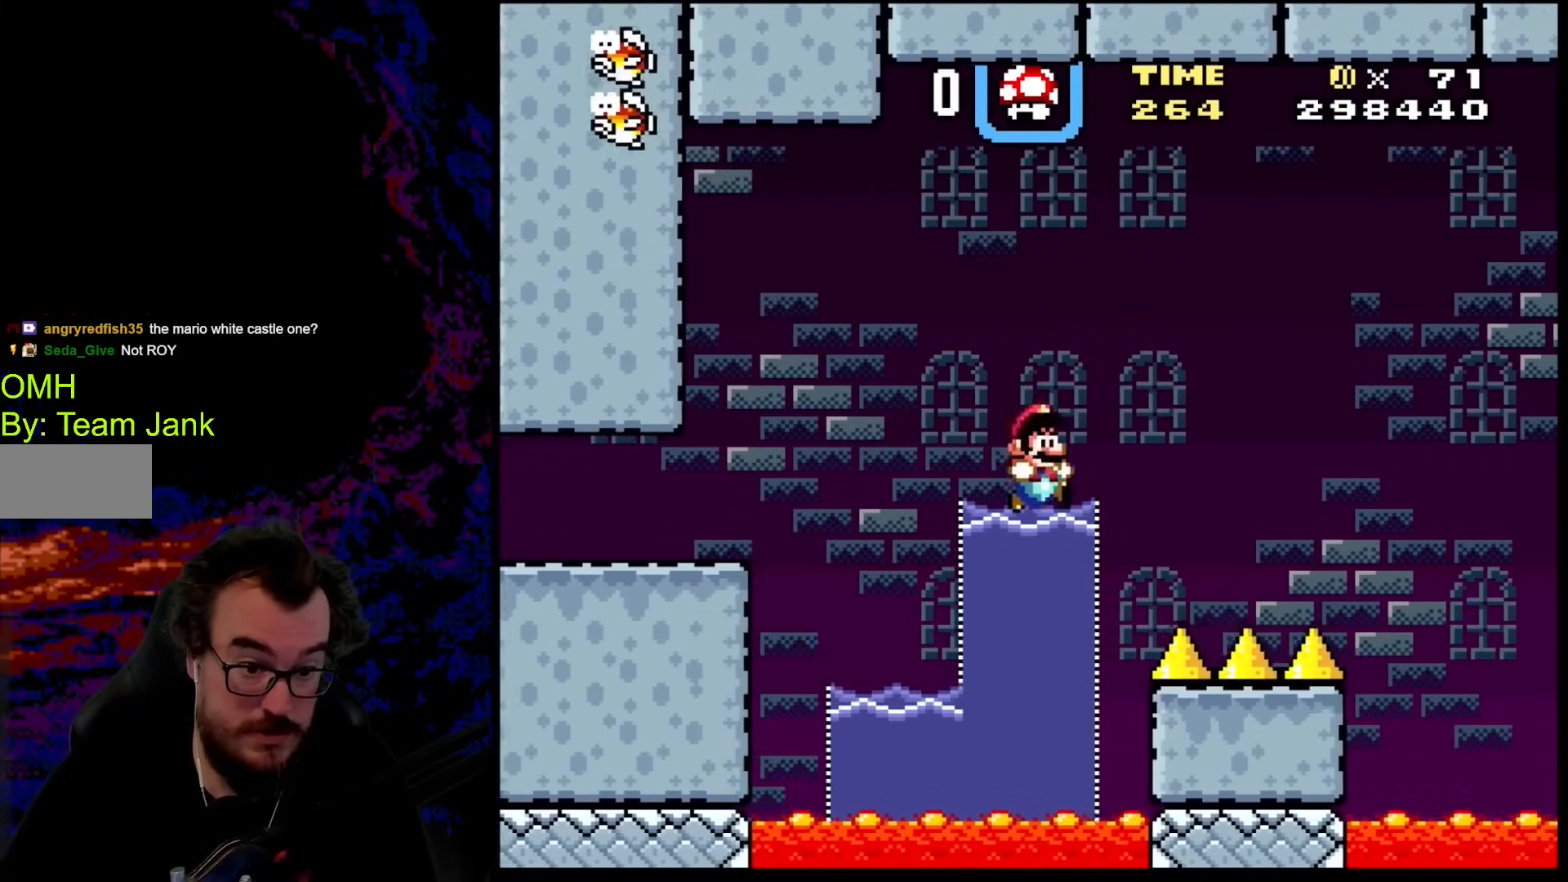
{"buttons": ["B", "Y", "DPAD_UP", "DPAD_RIGHT"], "events": [[154, "B", "down"], [188, "Y", "down"], [342, "B", "up"], [479, "B", "down"]]}
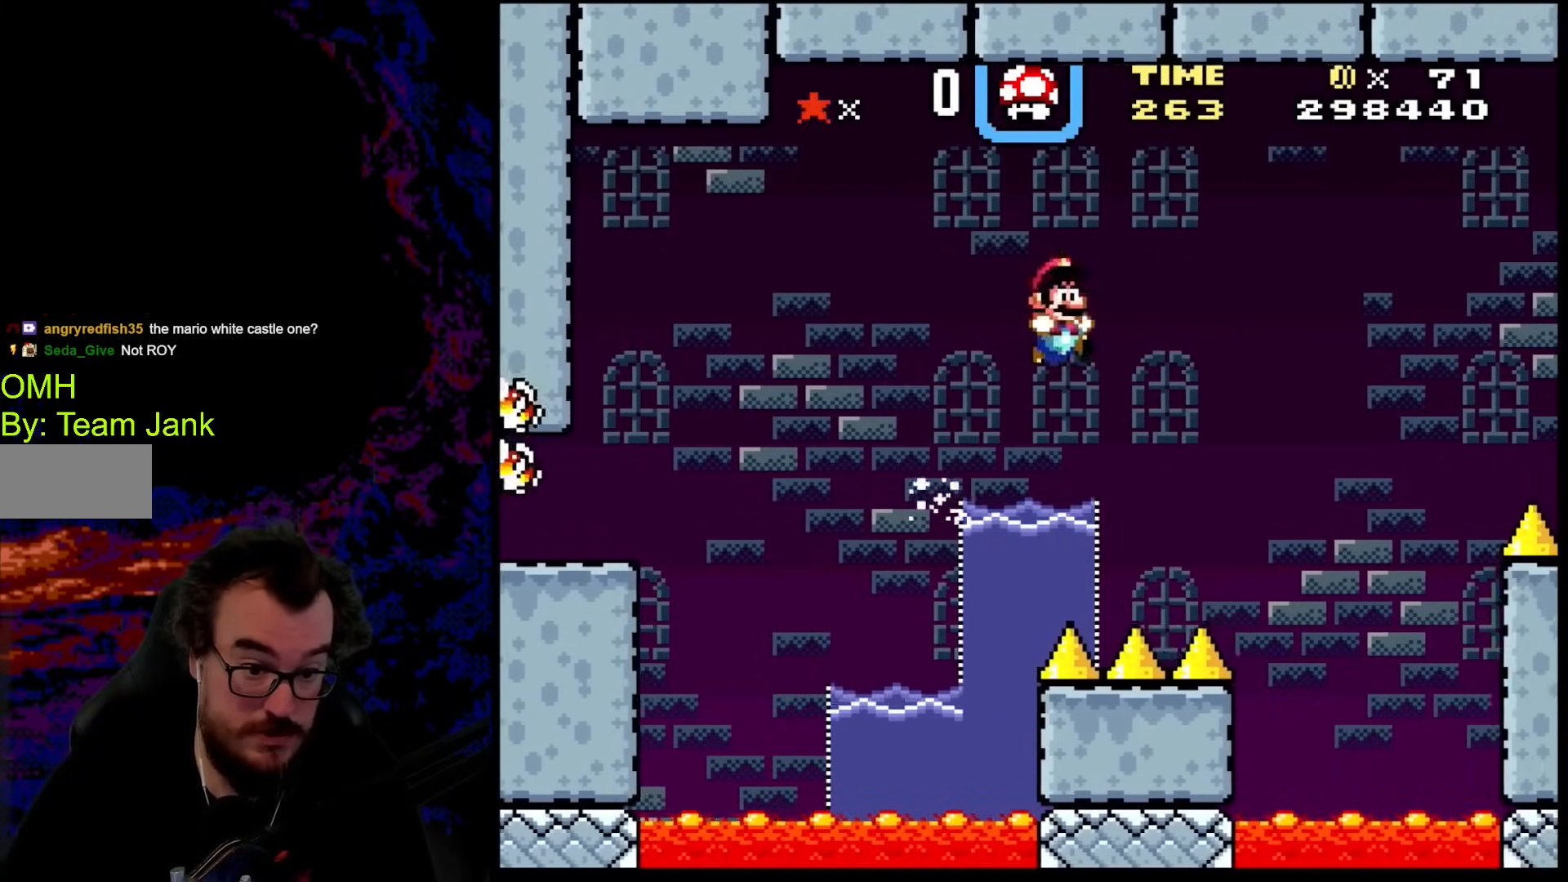
{"buttons": ["B", "Y", "DPAD_UP", "DPAD_RIGHT"], "events": [[34, "DPAD_RIGHT", "up"], [51, "DPAD_LEFT", "down"], [119, "DPAD_UP", "up"], [153, "B", "up"], [188, "DPAD_LEFT", "up"], [188, "DPAD_RIGHT", "down"], [188, "DPAD_UP", "down"], [427, "B", "down"]]}
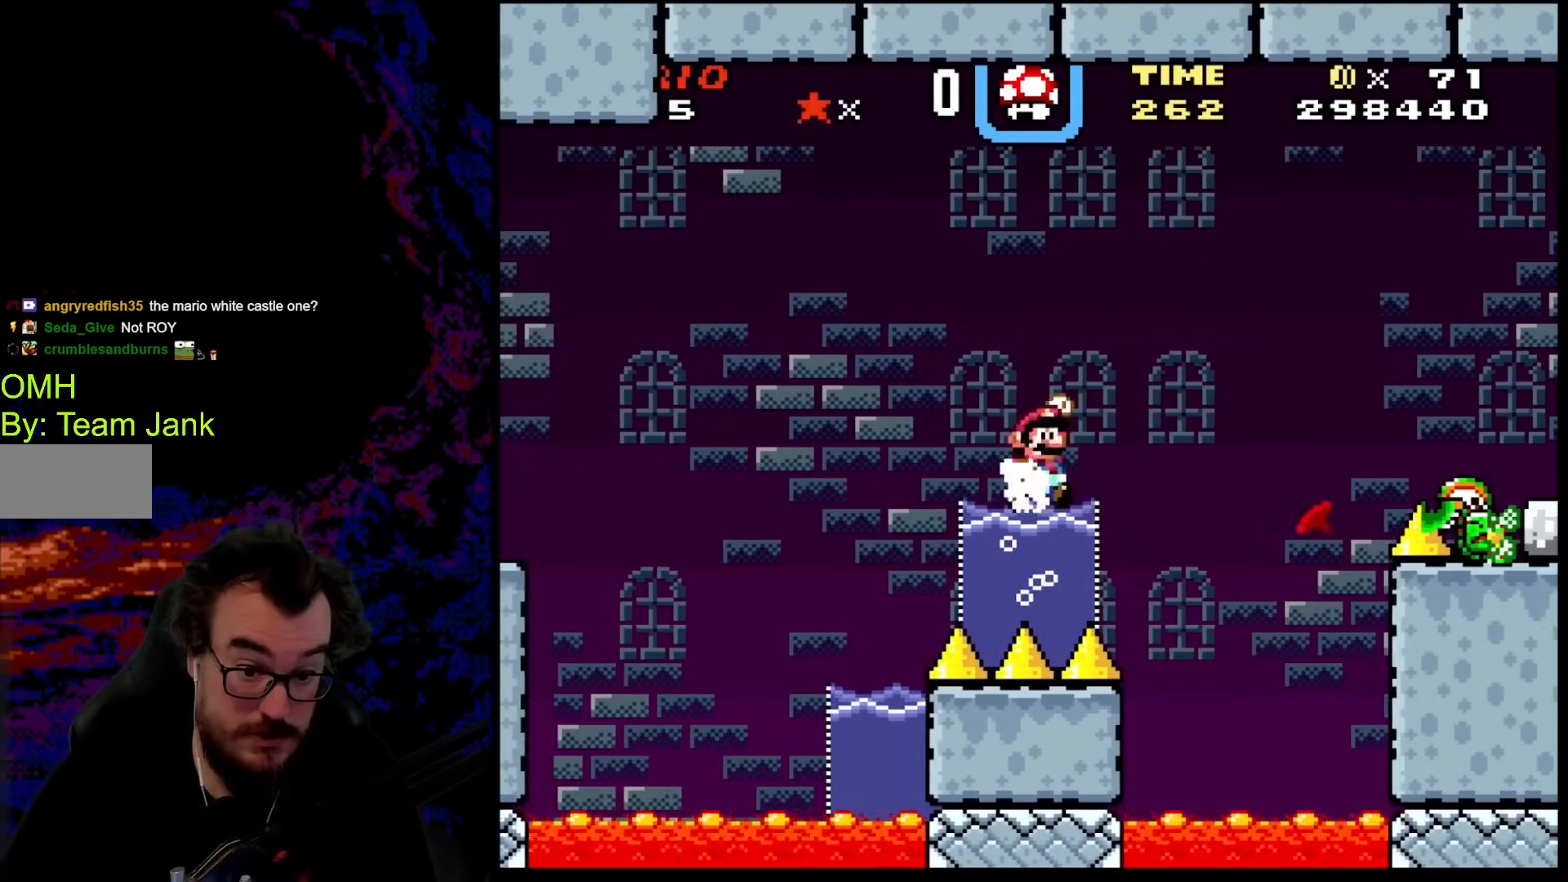
{"buttons": ["B", "Y", "DPAD_LEFT"], "events": [[410, "DPAD_LEFT", "down"], [410, "DPAD_RIGHT", "up"], [444, "DPAD_UP", "up"]]}
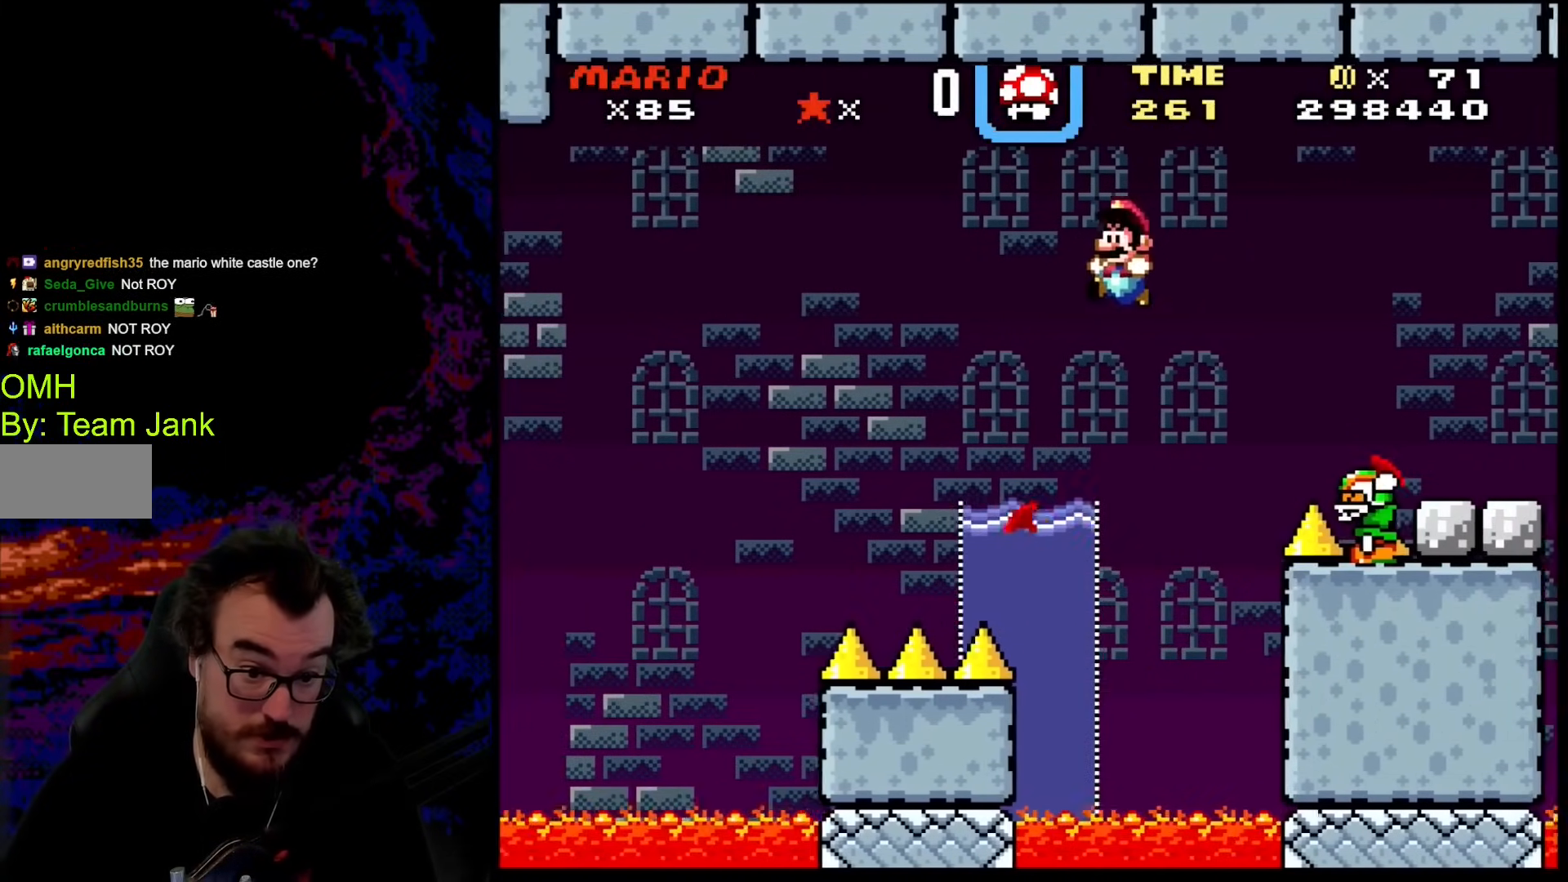
{"buttons": ["B", "Y", "DPAD_UP", "DPAD_RIGHT"], "events": [[69, "B", "up"], [86, "DPAD_LEFT", "up"], [222, "DPAD_RIGHT", "down"], [222, "DPAD_UP", "down"], [410, "B", "down"]]}
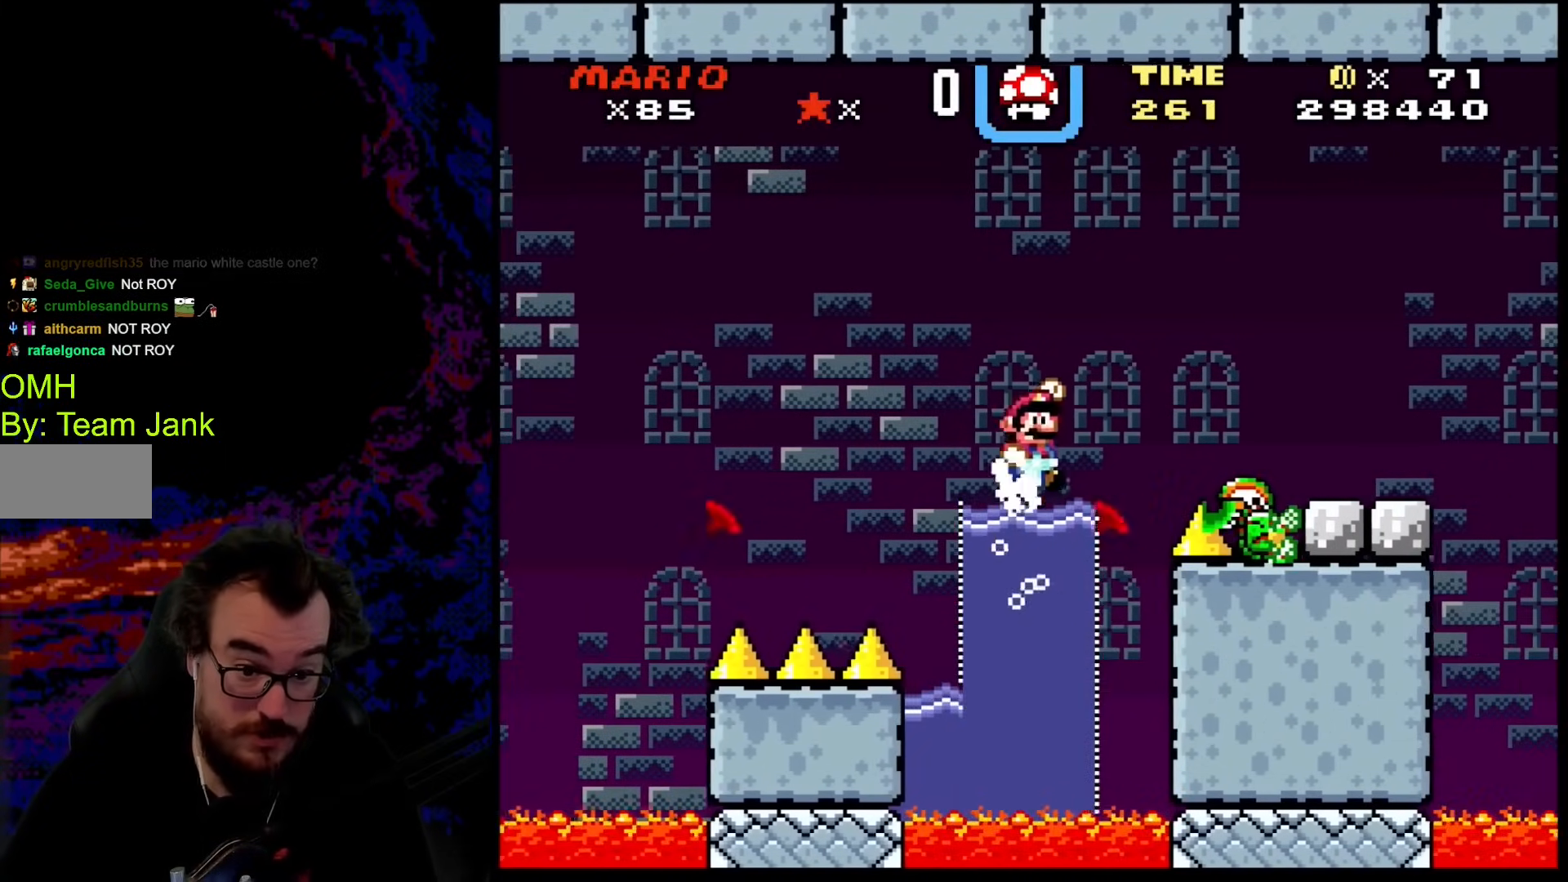
{"buttons": ["B", "Y", "DPAD_RIGHT"], "events": [[358, "DPAD_UP", "up"]]}
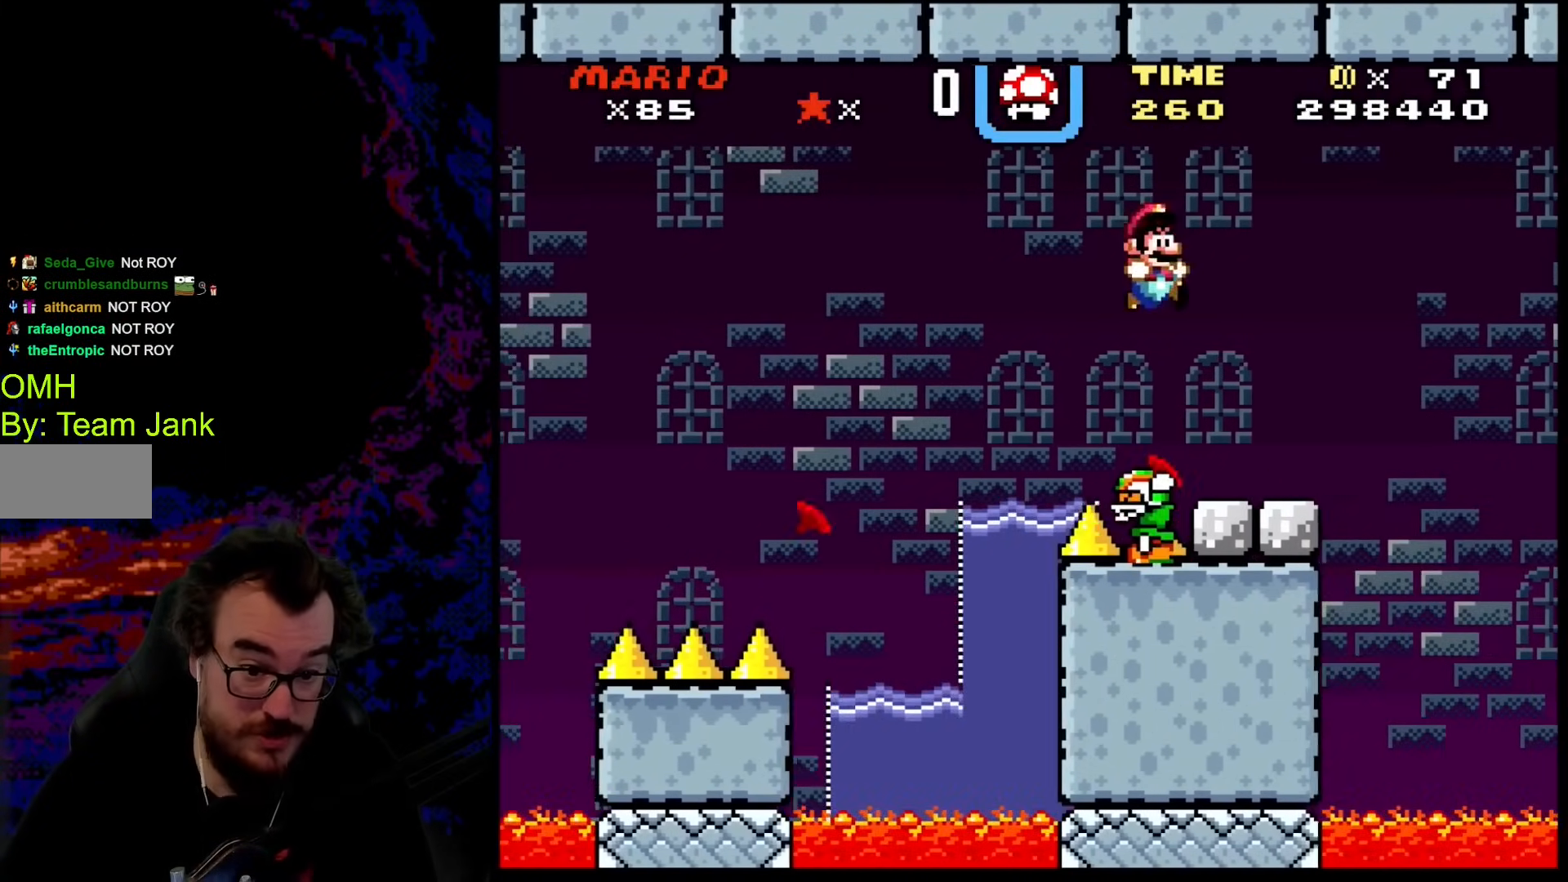
{"buttons": ["X"], "events": [[188, "DPAD_UP", "down"], [205, "DPAD_LEFT", "down"], [205, "DPAD_RIGHT", "up"], [205, "DPAD_UP", "up"], [239, "B", "up"], [376, "DPAD_LEFT", "up"], [376, "Y", "up"], [444, "X", "down"]]}
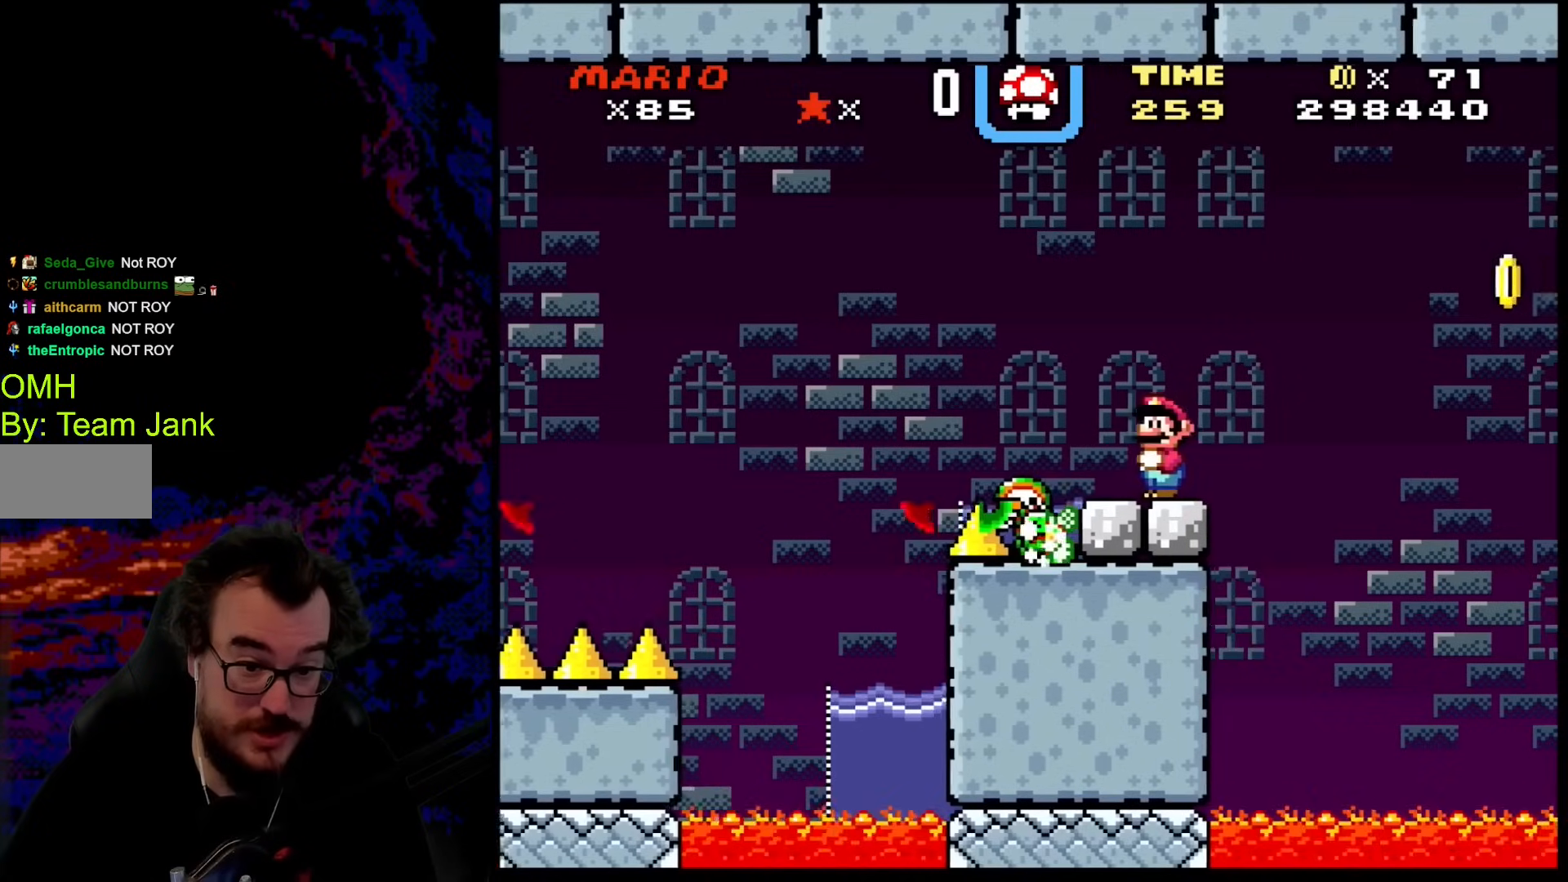
{"buttons": ["A", "X"], "events": [[274, "A", "down"]]}
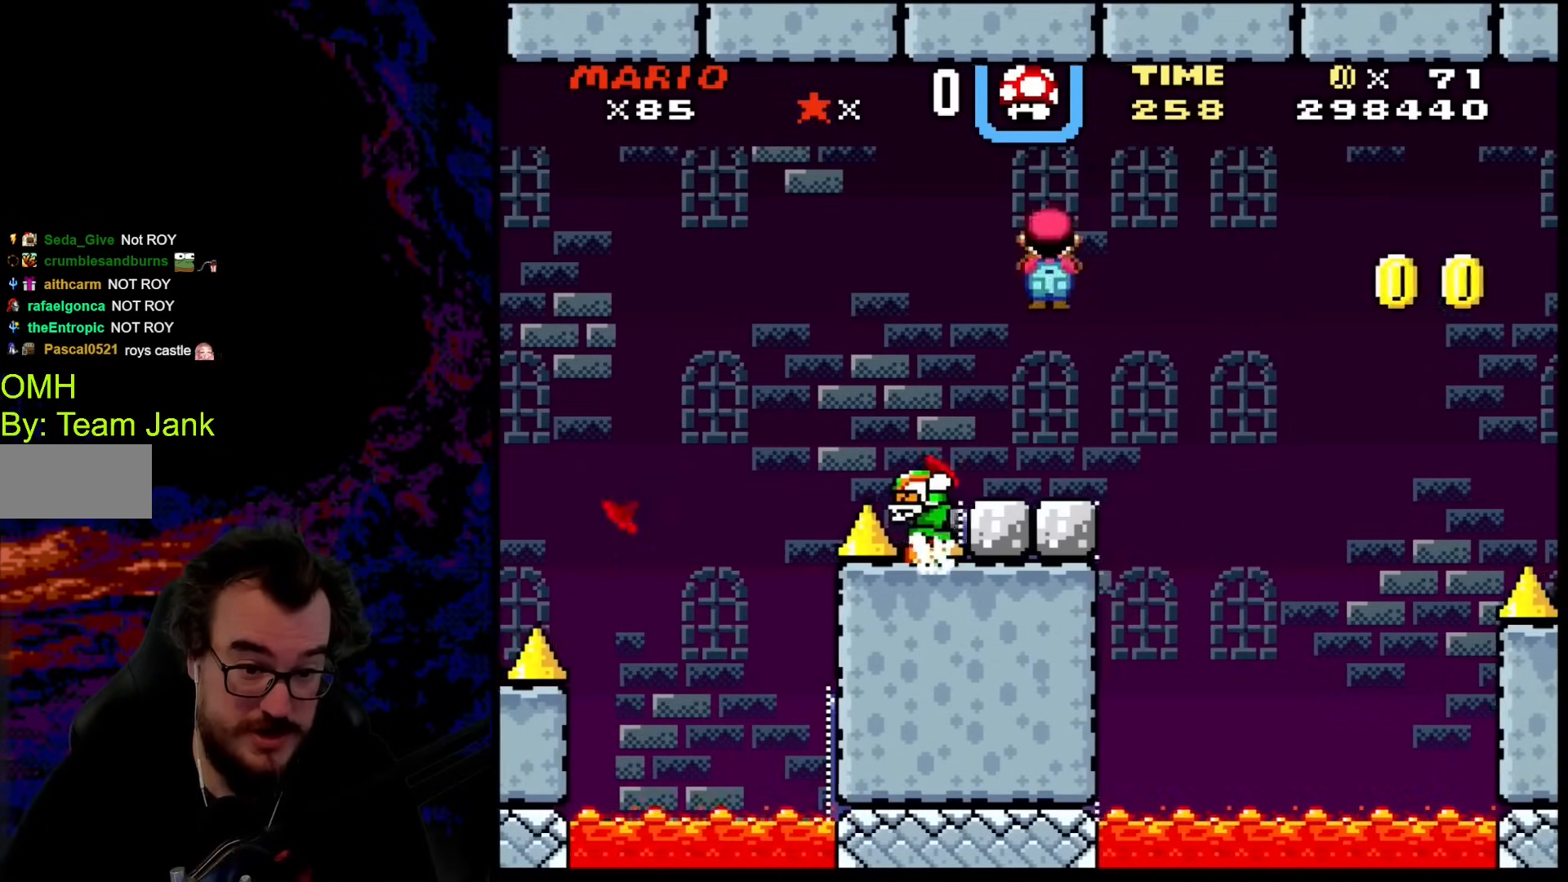
{"buttons": ["Y", "DPAD_RIGHT"], "events": [[137, "A", "up"], [205, "X", "up"], [256, "Y", "down"], [478, "DPAD_RIGHT", "down"]]}
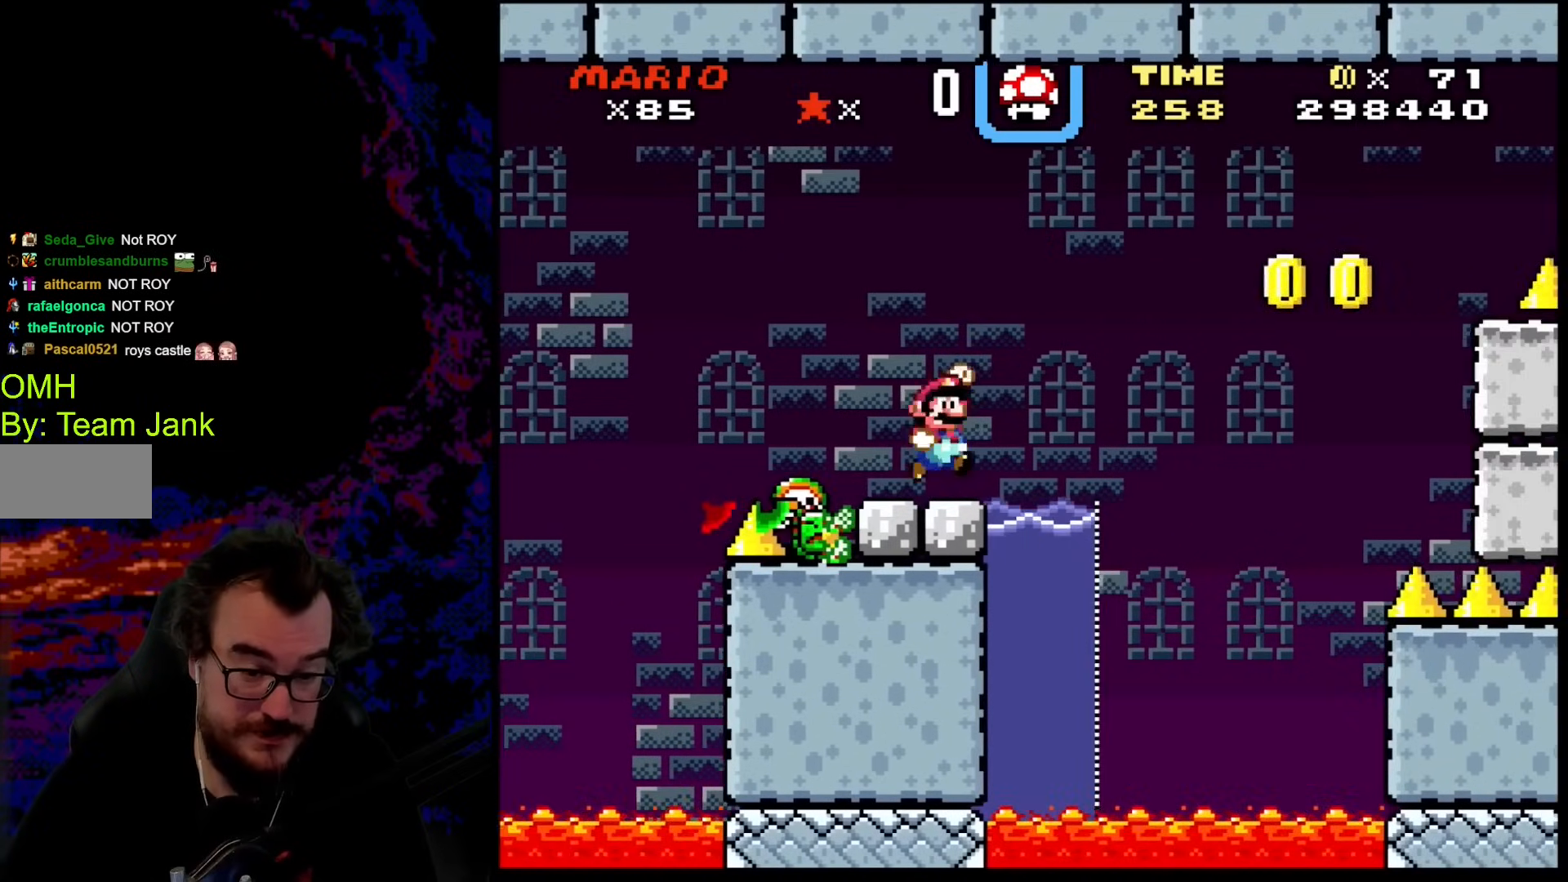
{"buttons": ["B", "Y", "DPAD_RIGHT"], "events": [[17, "B", "down"]]}
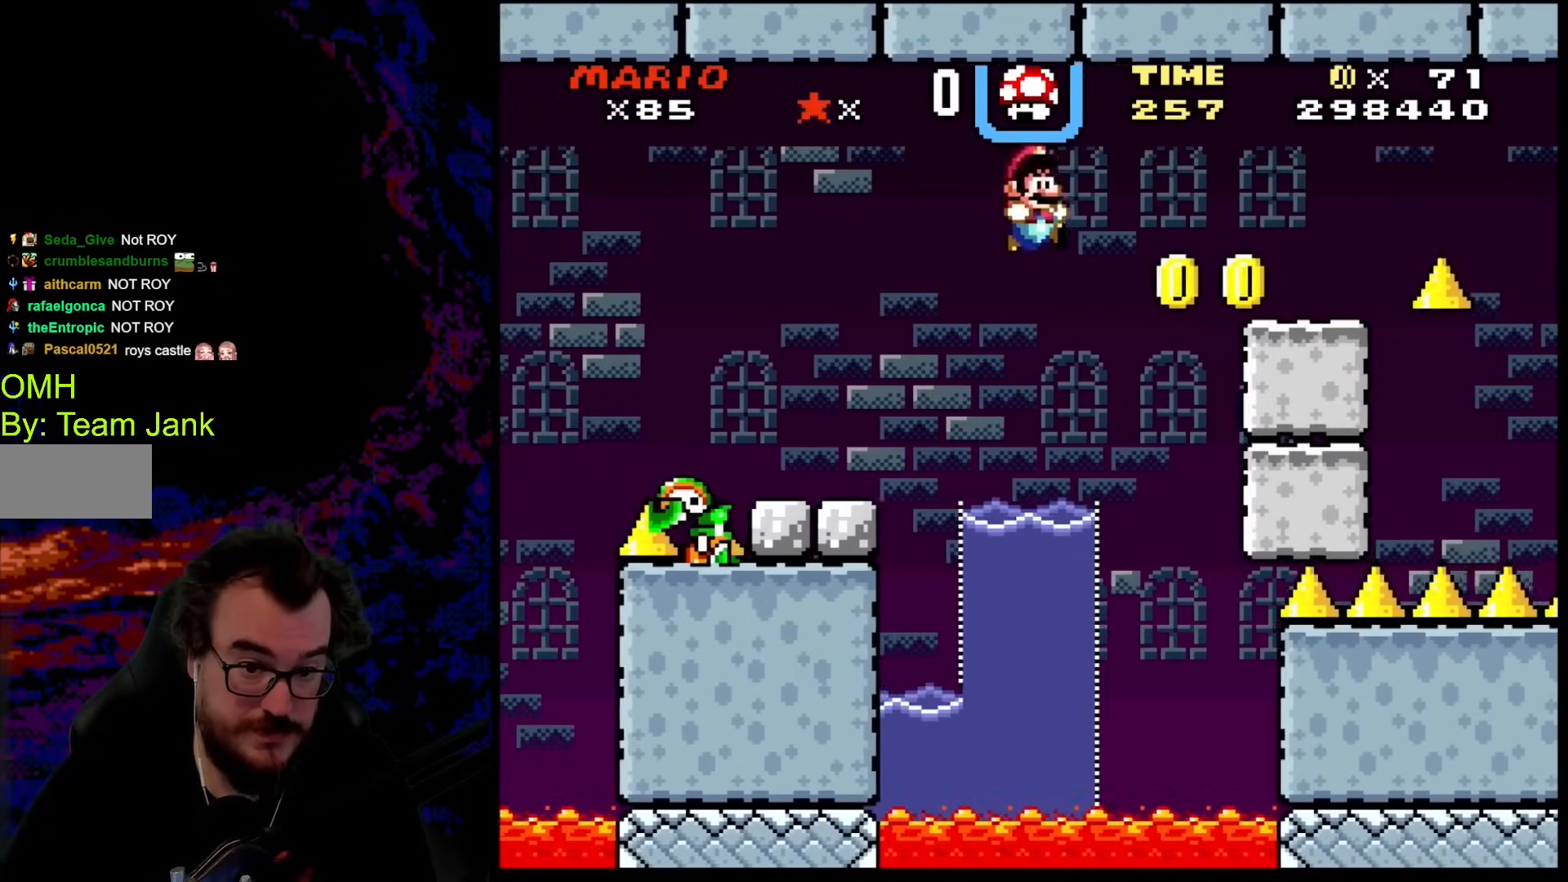
{"buttons": ["B", "Y", "DPAD_UP"]}
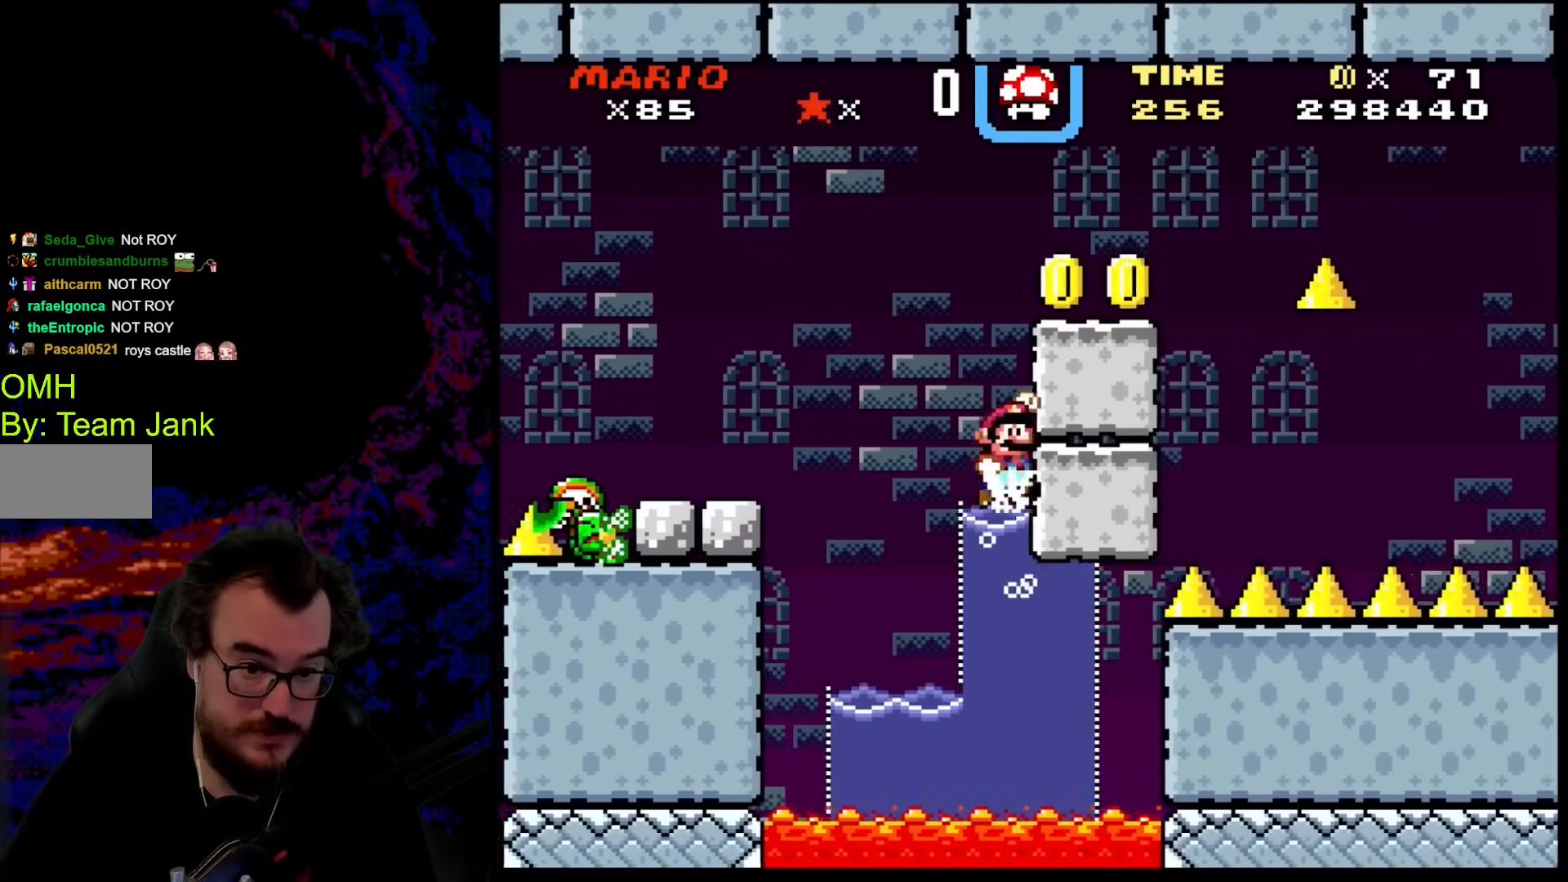
{"buttons": ["B", "Y", "DPAD_UP"], "events": [[85, "DPAD_RIGHT", "down"], [495, "DPAD_RIGHT", "up"]]}
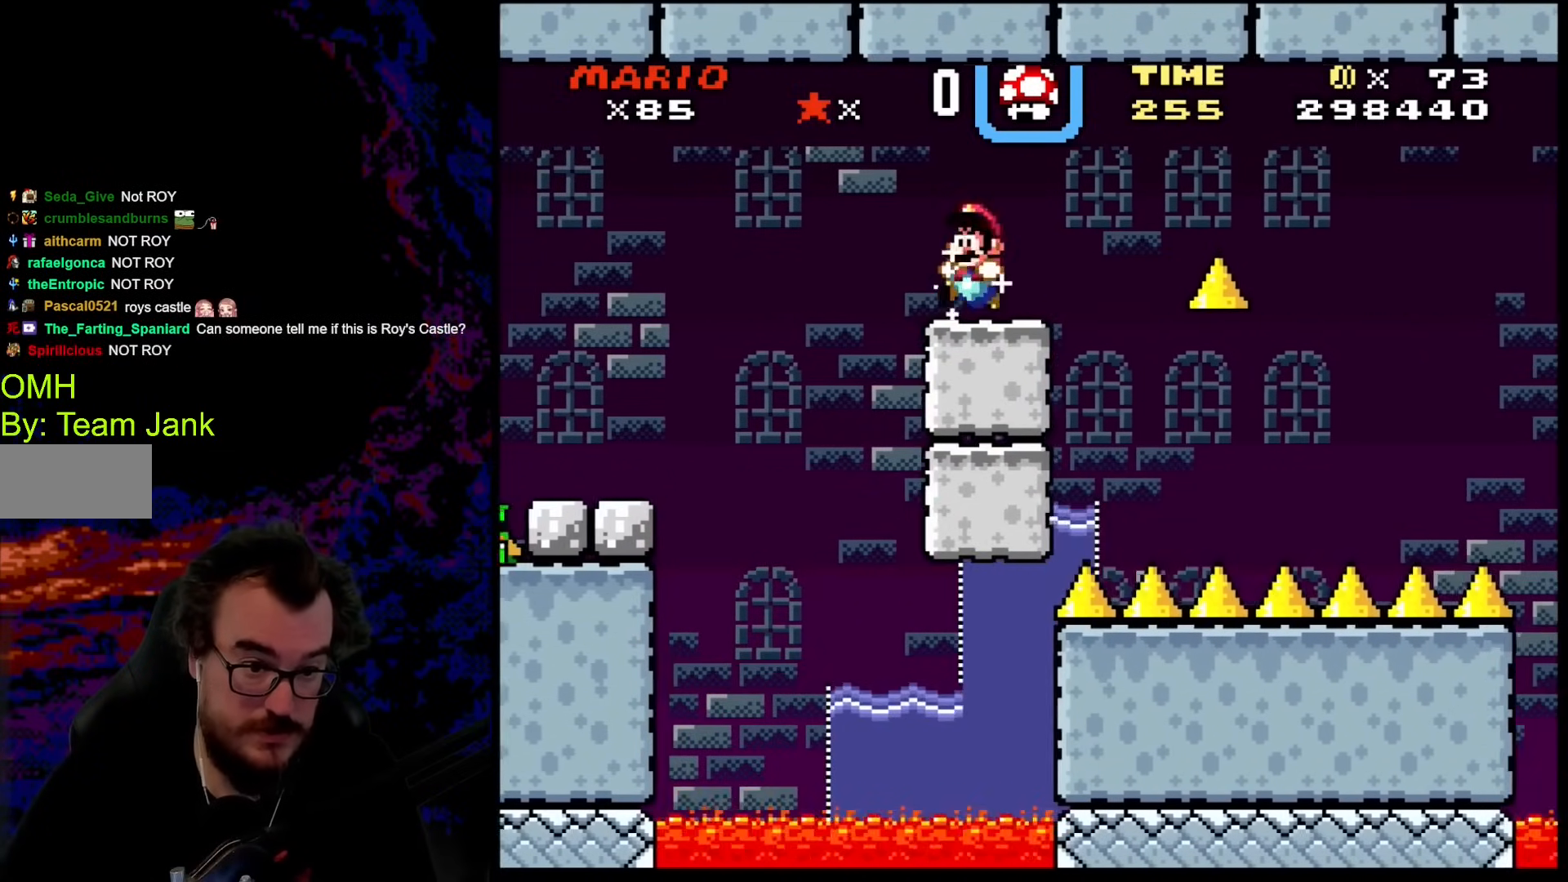
{"buttons": ["Y"], "events": [[17, "DPAD_LEFT", "down"], [52, "DPAD_UP", "up"], [137, "DPAD_LEFT", "up"], [257, "B", "up"]]}
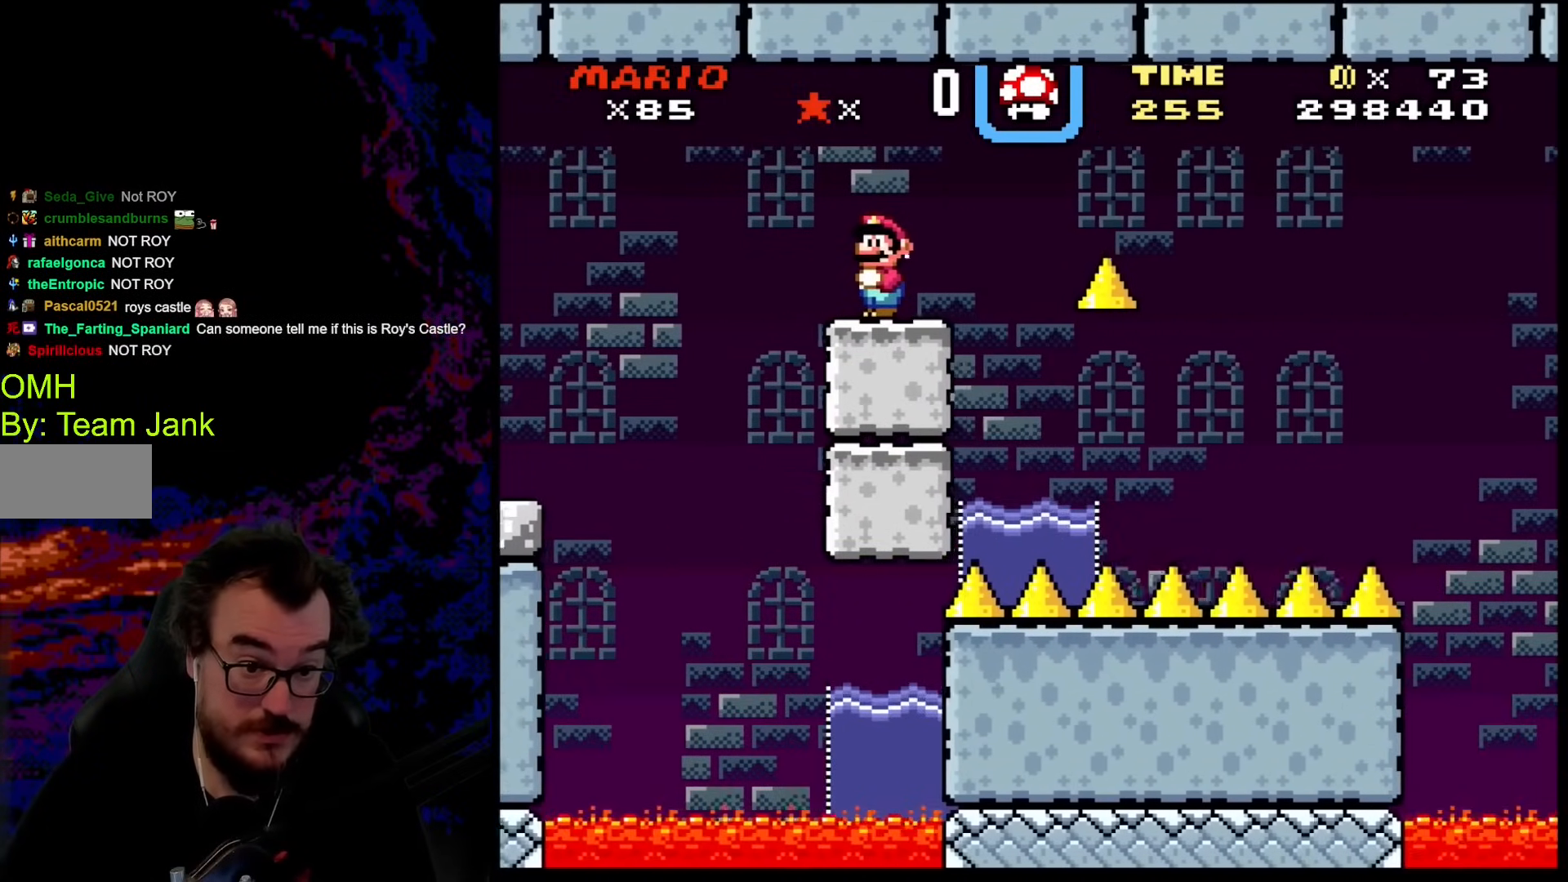
{"buttons": ["Y", "DPAD_DOWN"], "events": [[495, "DPAD_DOWN", "down"]]}
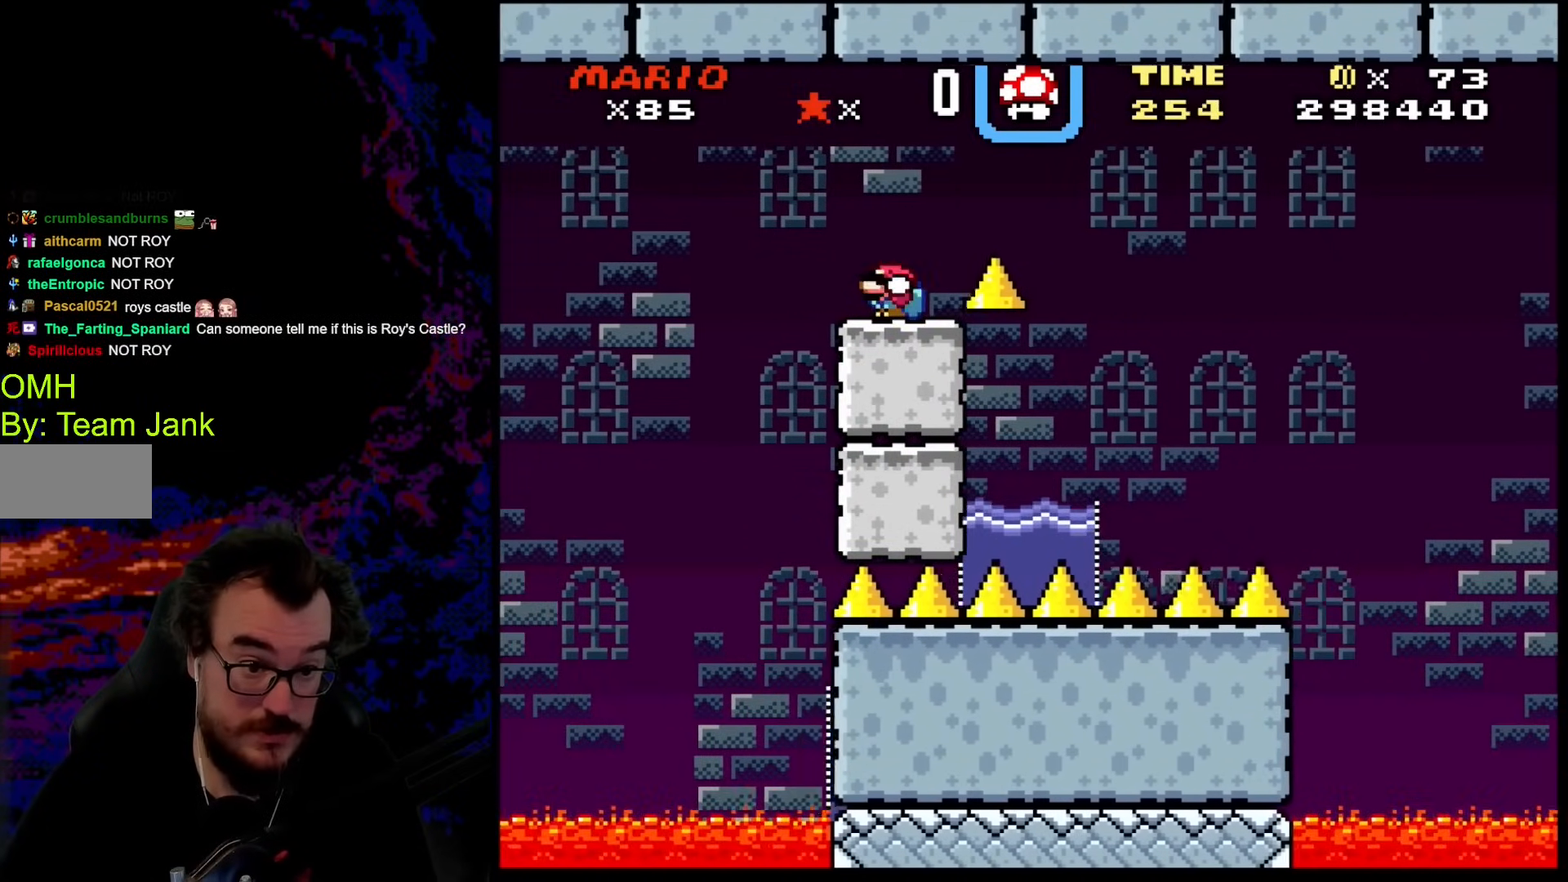
{"buttons": ["B", "Y", "DPAD_RIGHT"], "events": [[103, "DPAD_RIGHT", "down"], [137, "B", "down"], [205, "DPAD_DOWN", "up"]]}
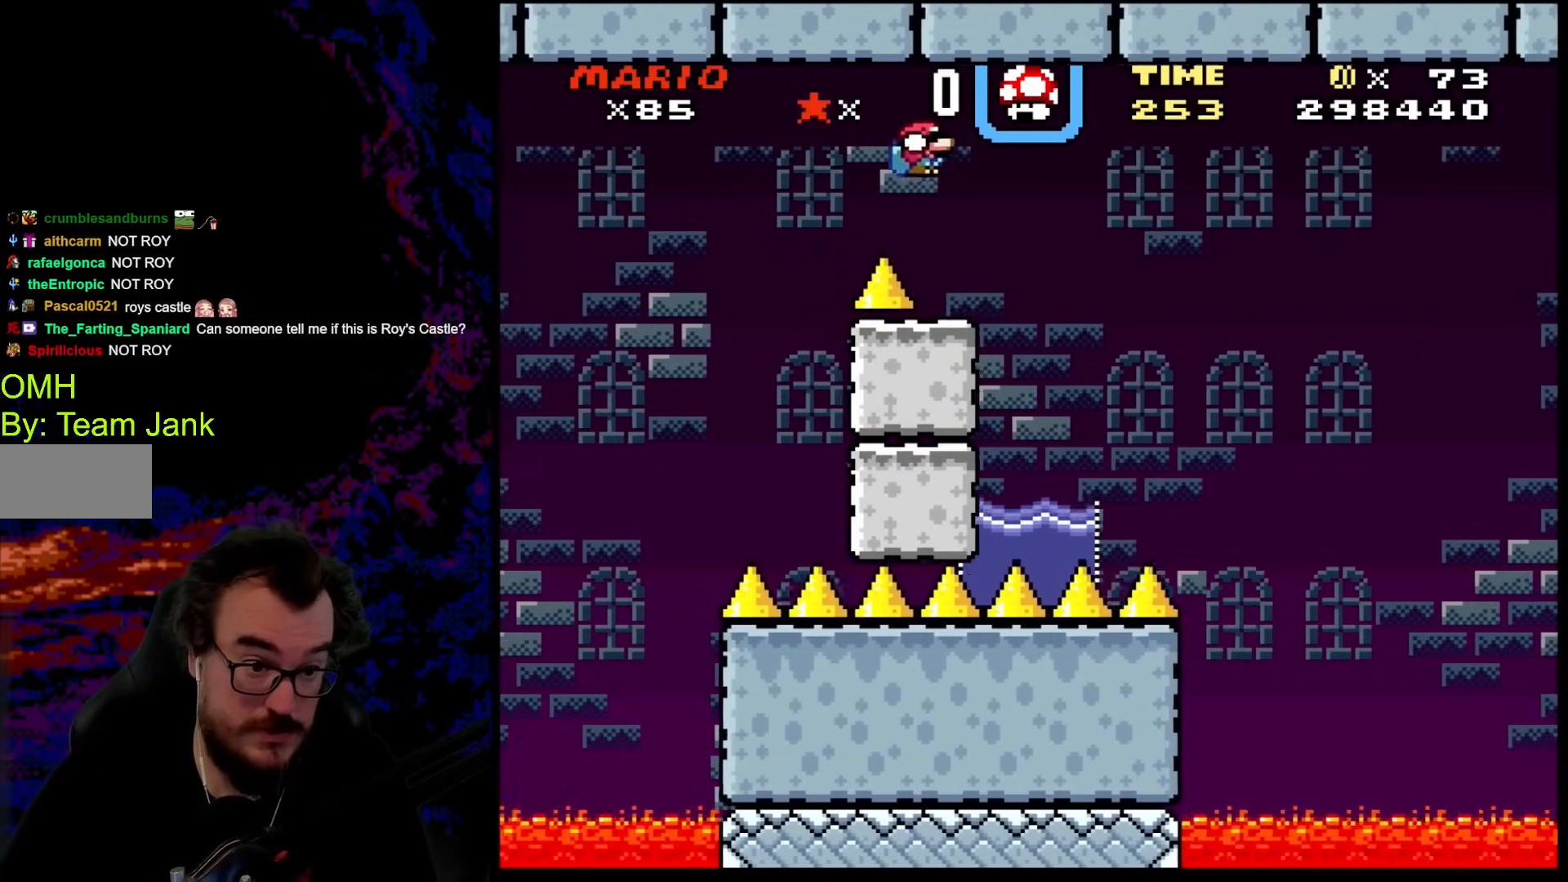
{"buttons": ["Y", "DPAD_UP", "DPAD_RIGHT"], "events": [[376, "DPAD_UP", "down"], [393, "DPAD_LEFT", "down"], [393, "DPAD_RIGHT", "up"], [445, "B", "up"], [445, "DPAD_LEFT", "up"], [479, "DPAD_RIGHT", "down"]]}